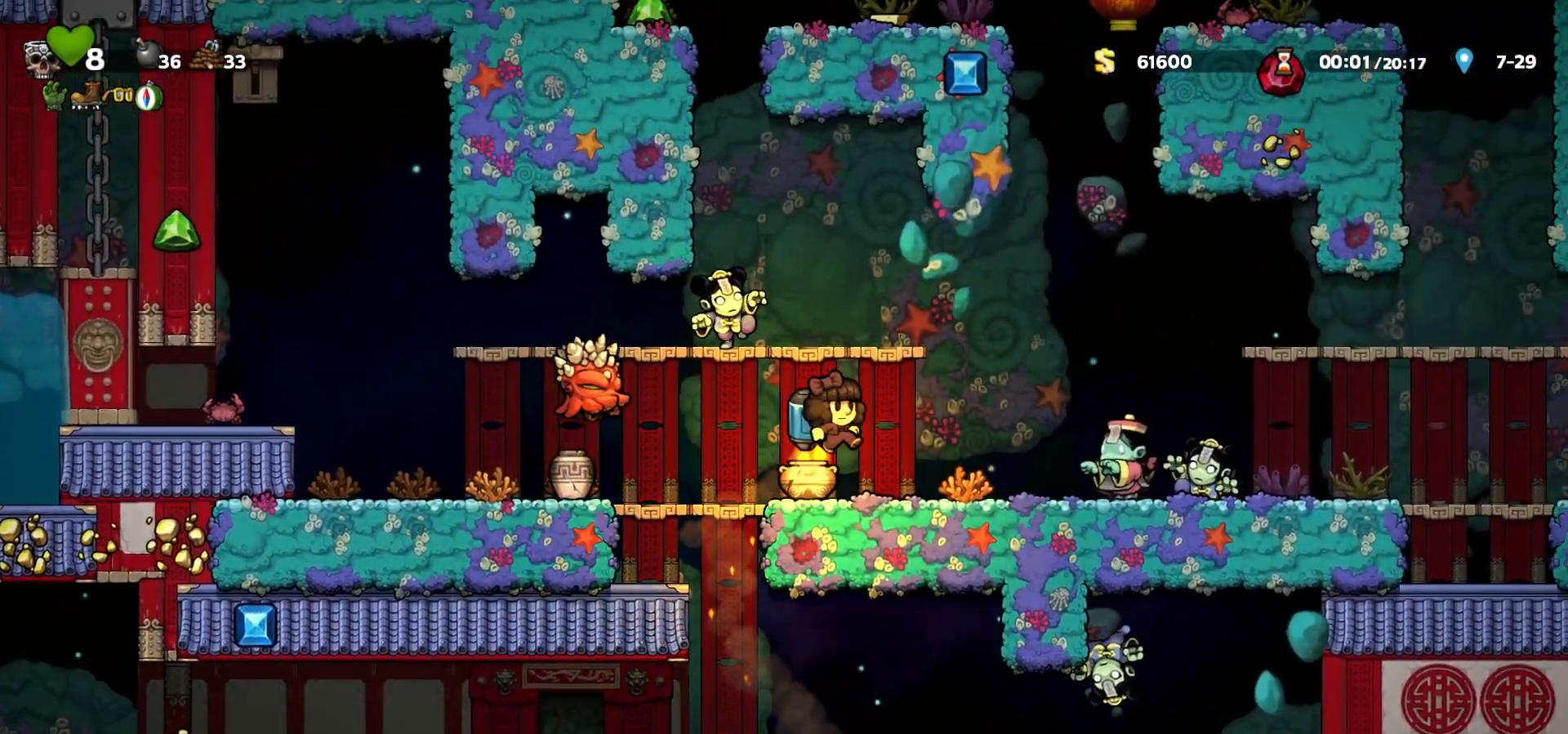
Gameplay with keyboard; each line is a JSON object with the keys held at the frame after it. "events" lists presses ("down") and releases ("up") of "a", "c", "ctrl", "d", "down", "f", "left", "right", "s", "shift", "space", "tab", "up", "v", "x" and "z" between this image and that frame as [ms after this image, input, new state], when the widget could be followed in between. No other keys are recorded. Mouse input is not recorded.
{"keys": ["right"], "events": [[333, "c", "up"], [383, "right", "up"], [483, "right", "down"]]}
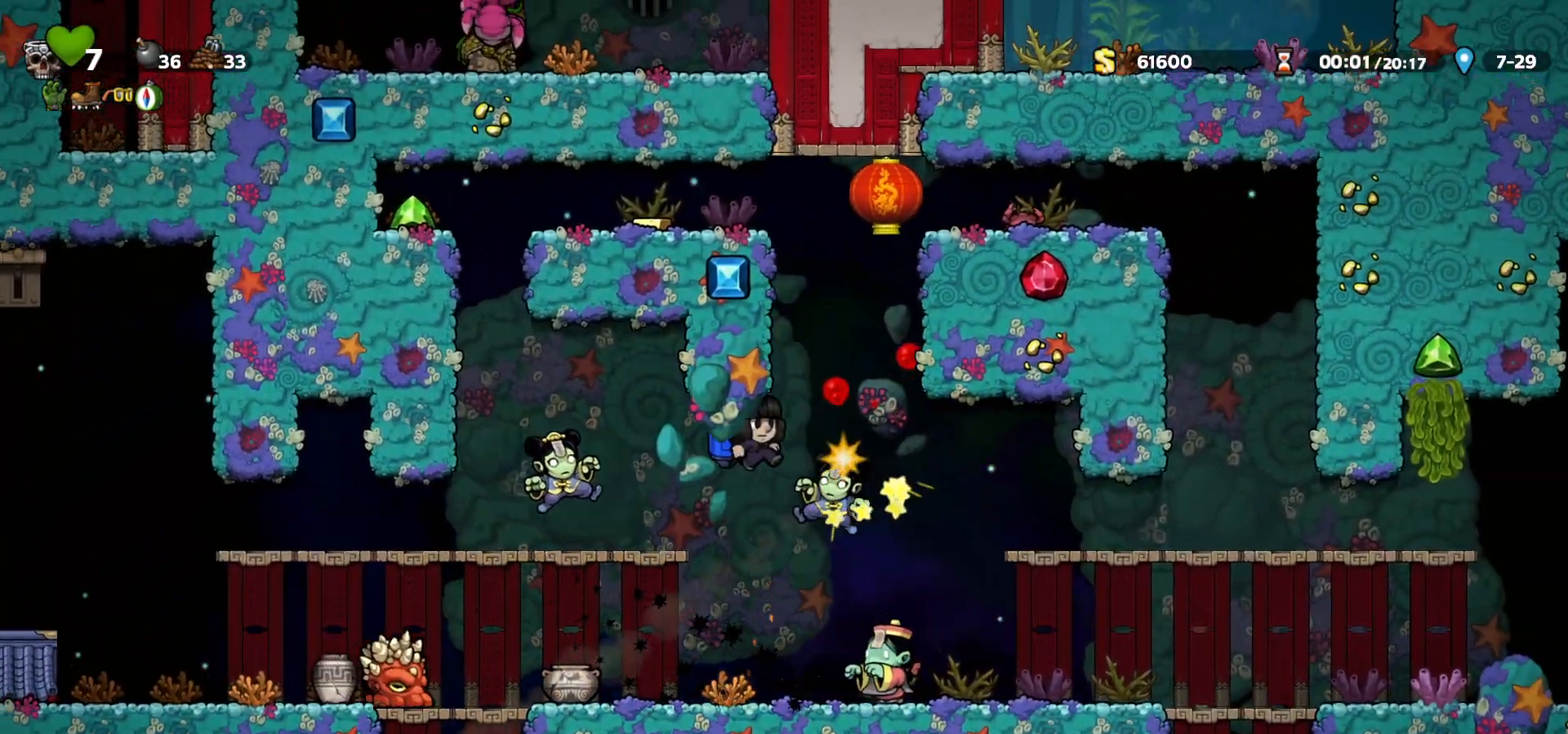
{"keys": ["a", "right"], "events": [[167, "right", "up"], [350, "right", "down"], [467, "a", "down"]]}
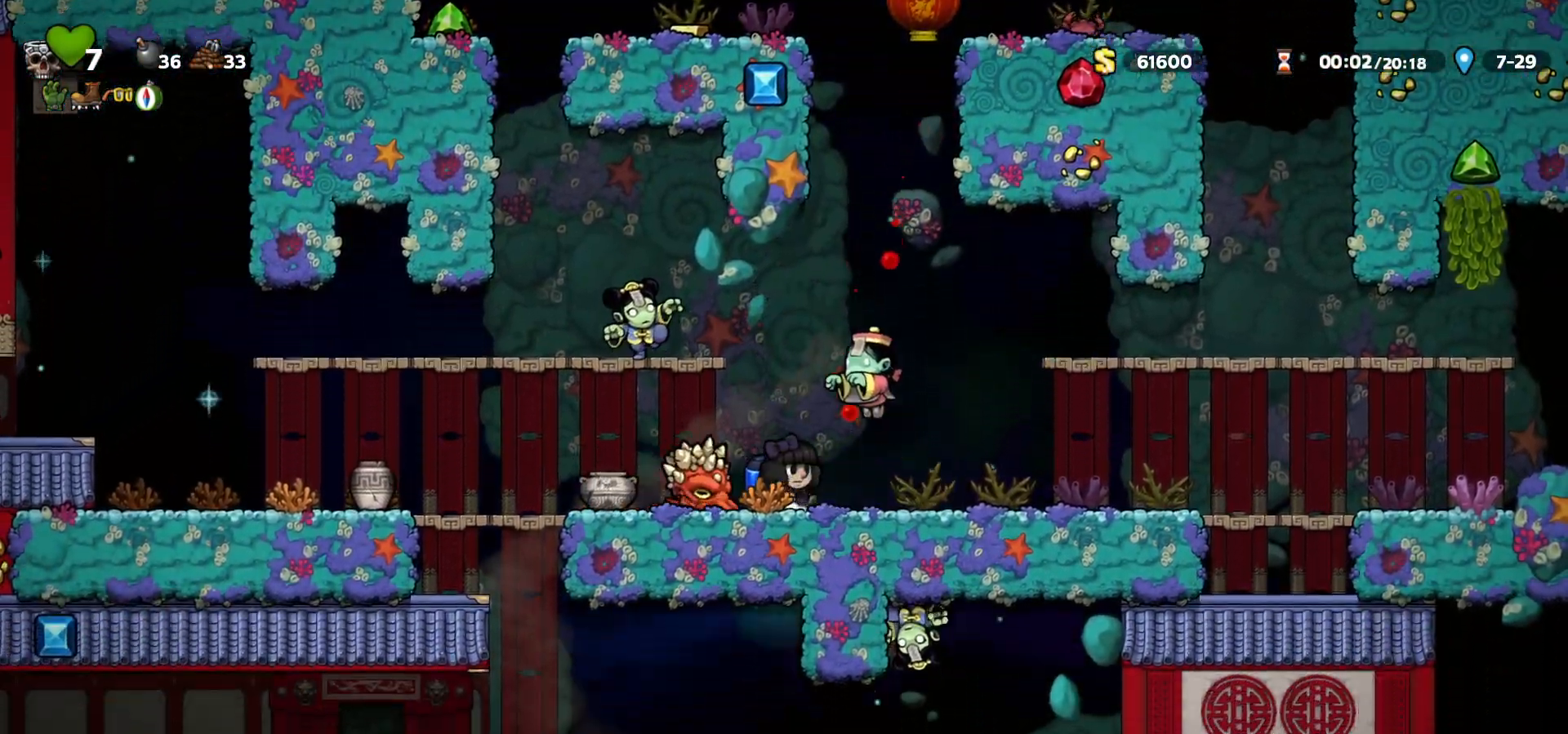
{"keys": ["right"], "events": [[33, "a", "up"]]}
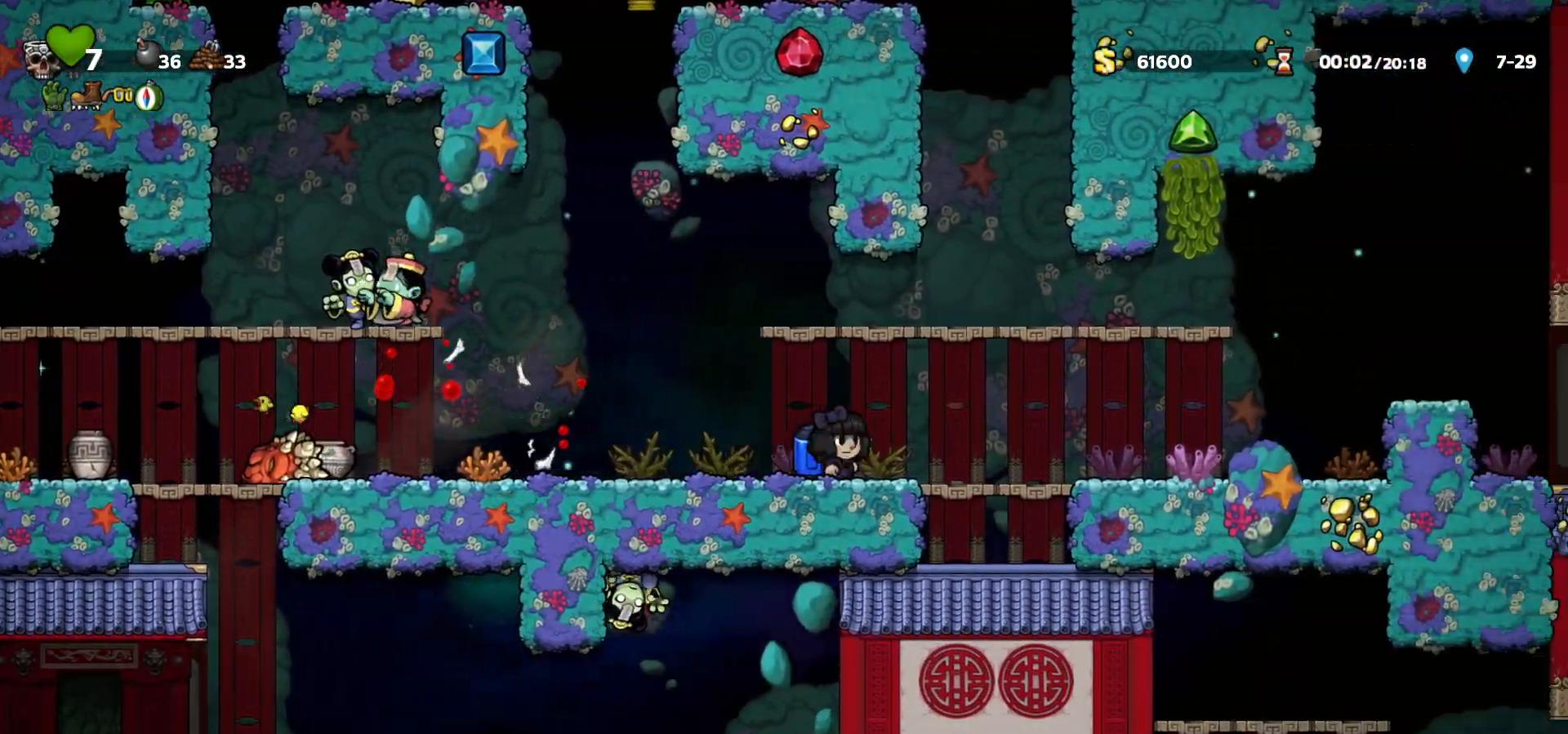
{"keys": ["c", "right"], "events": [[367, "c", "down"], [433, "c", "up"], [500, "c", "down"]]}
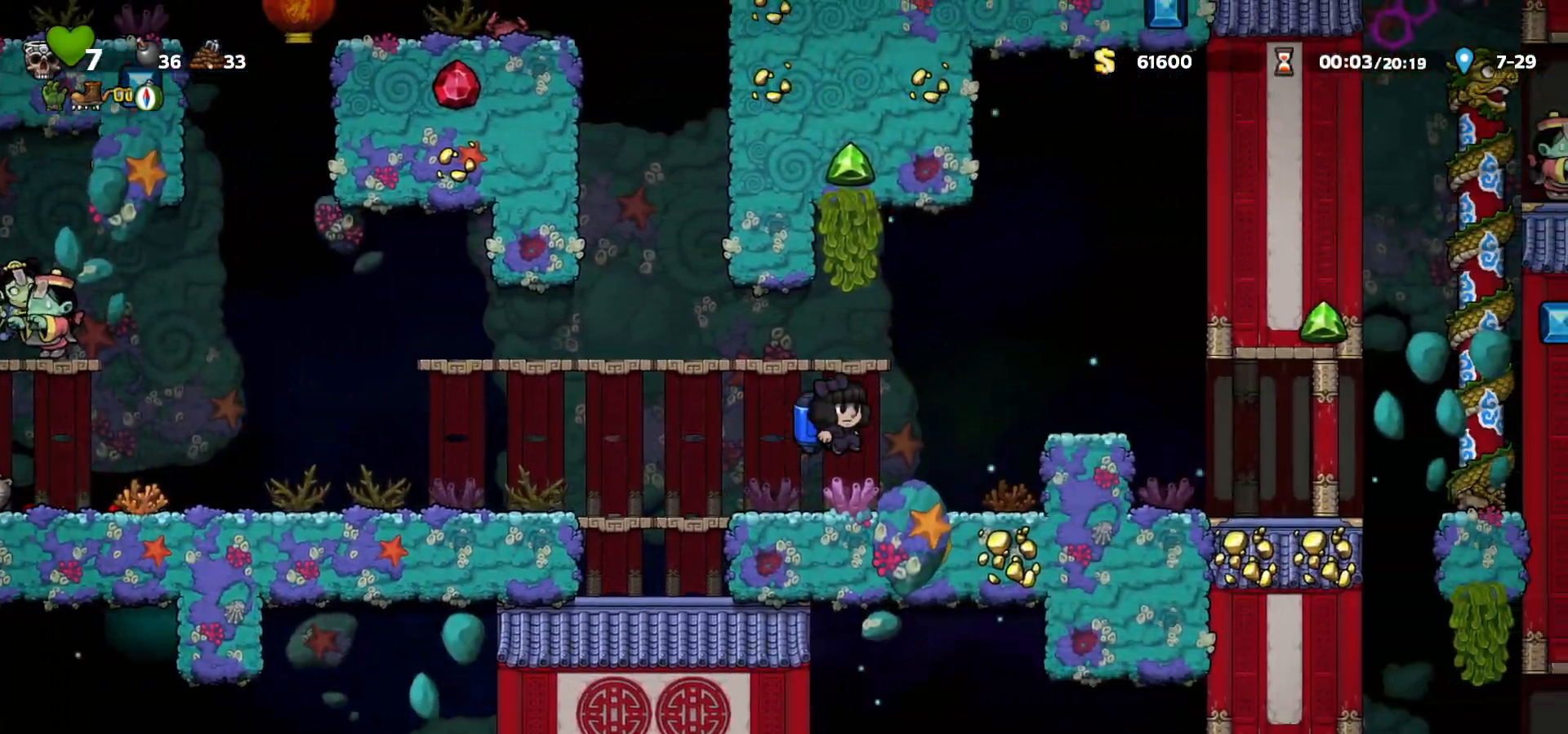
{"keys": ["right"], "events": [[117, "c", "up"], [217, "a", "down"], [300, "a", "up"]]}
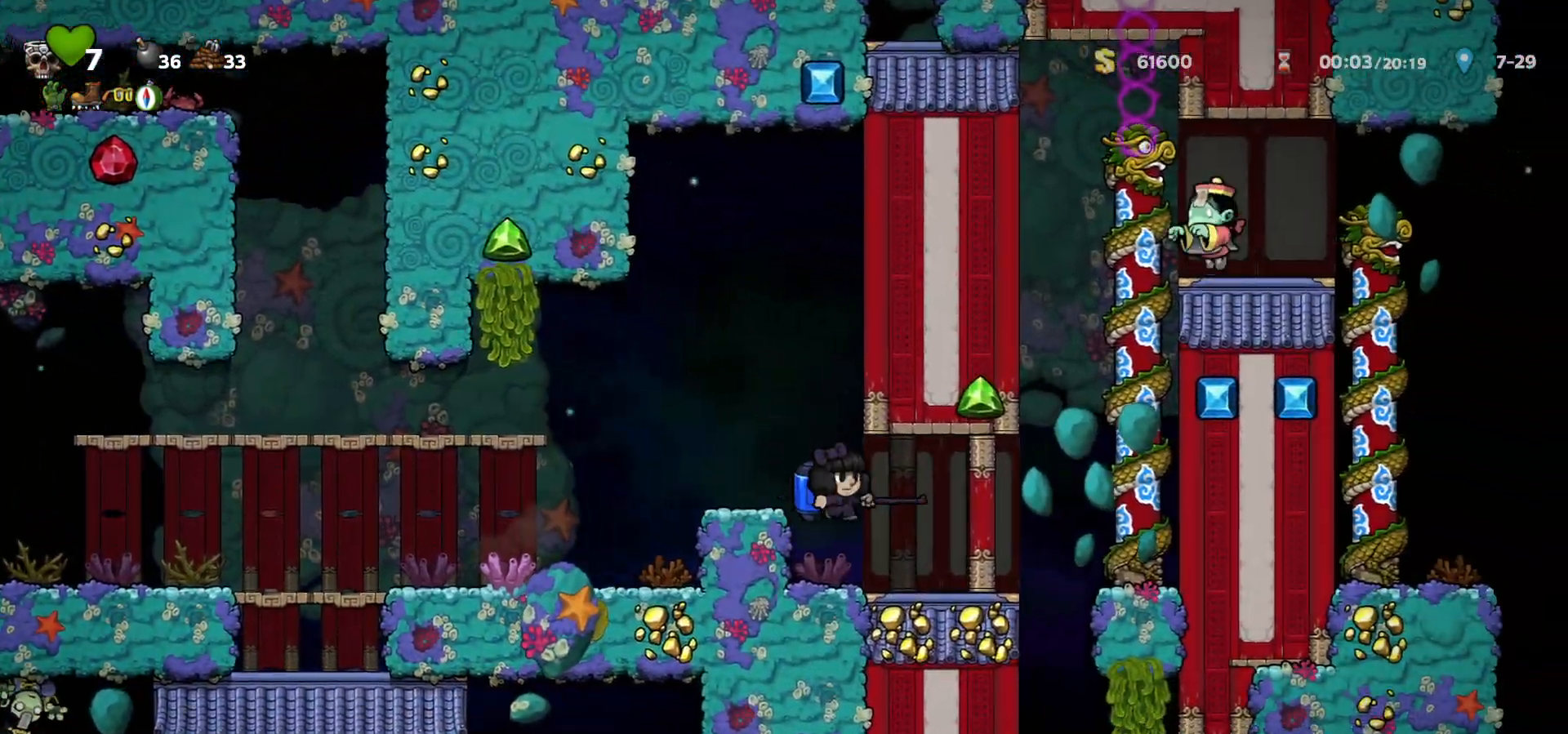
{"keys": ["right"], "events": [[83, "right", "up"], [117, "left", "down"], [267, "down", "down"], [267, "left", "up"], [383, "down", "up"], [400, "right", "down"]]}
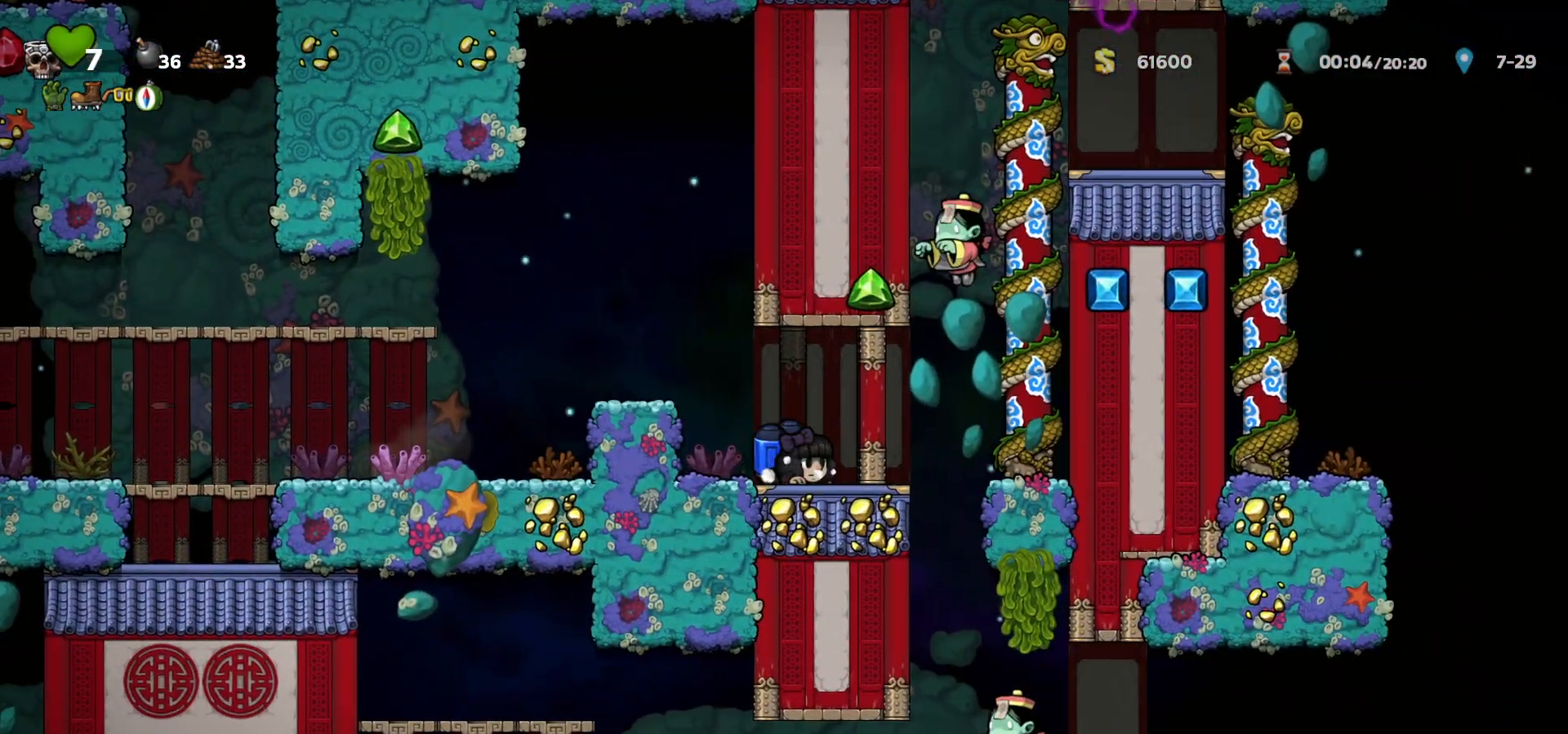
{"keys": [], "events": [[33, "a", "down"], [117, "a", "up"], [133, "right", "up"]]}
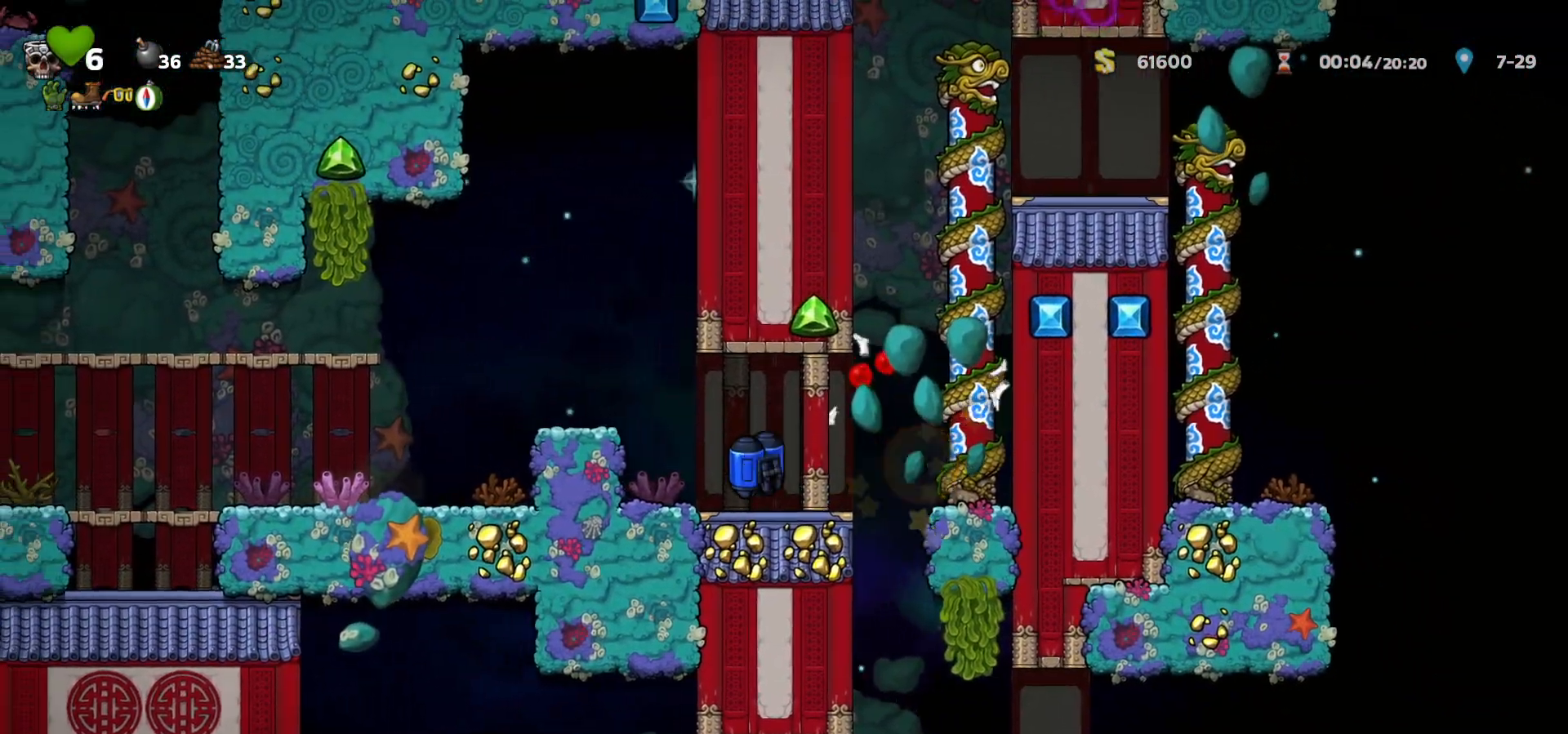
{"keys": [], "events": [[133, "right", "down"], [200, "a", "down"], [283, "a", "up"], [300, "right", "up"]]}
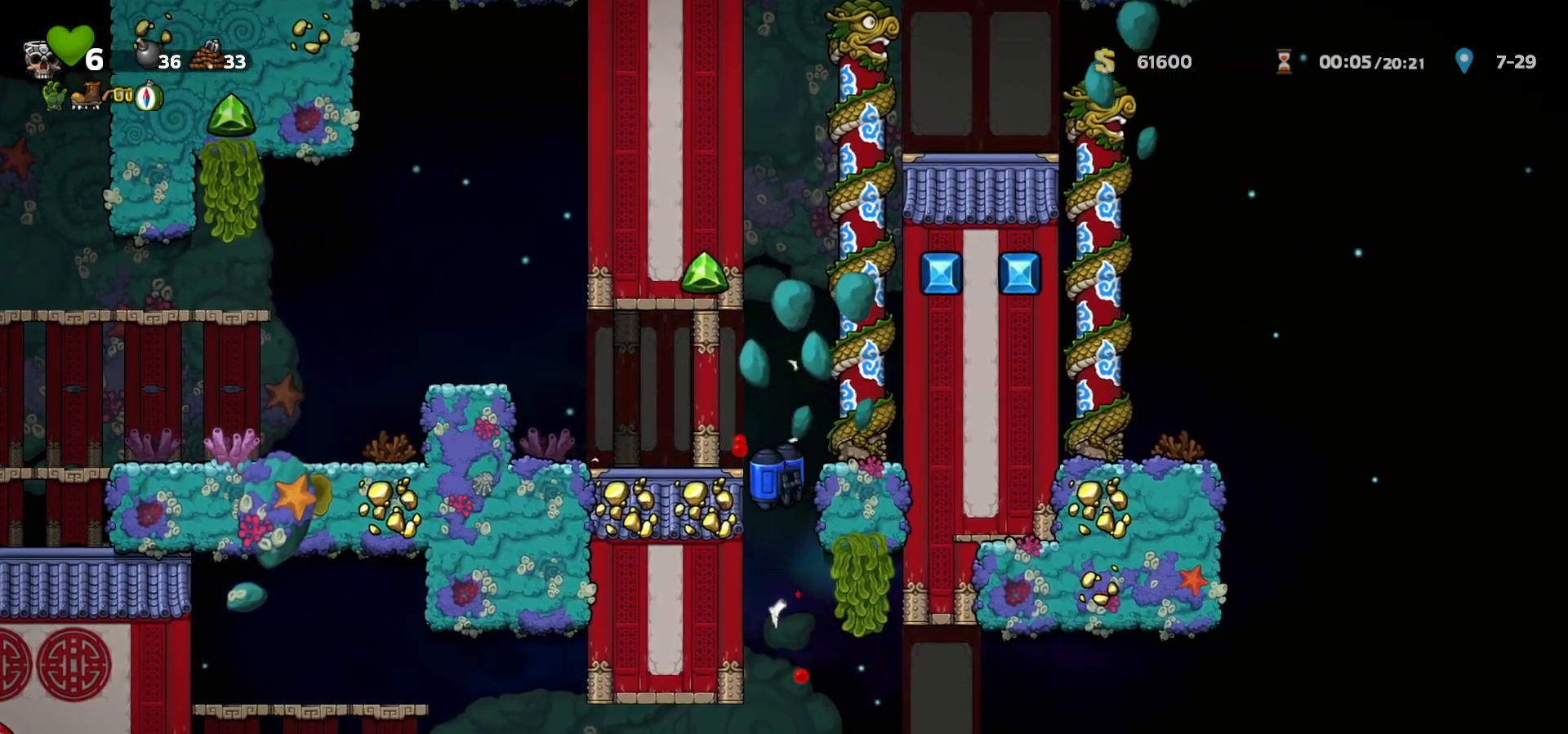
{"keys": ["left"], "events": [[267, "left", "down"], [333, "c", "down"], [383, "c", "up"]]}
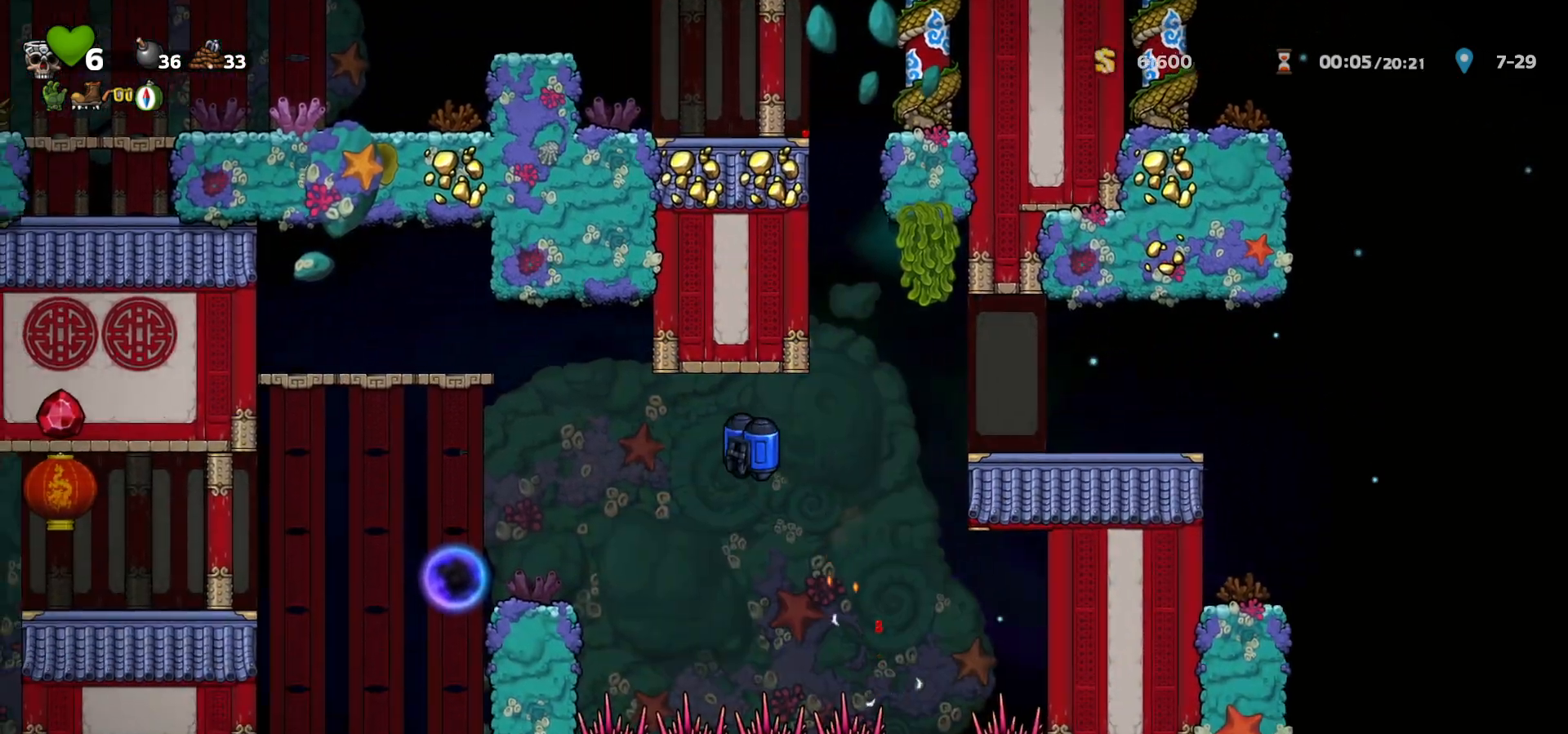
{"keys": ["a"], "events": [[133, "c", "down"], [183, "c", "up"], [333, "left", "up"], [450, "a", "down"]]}
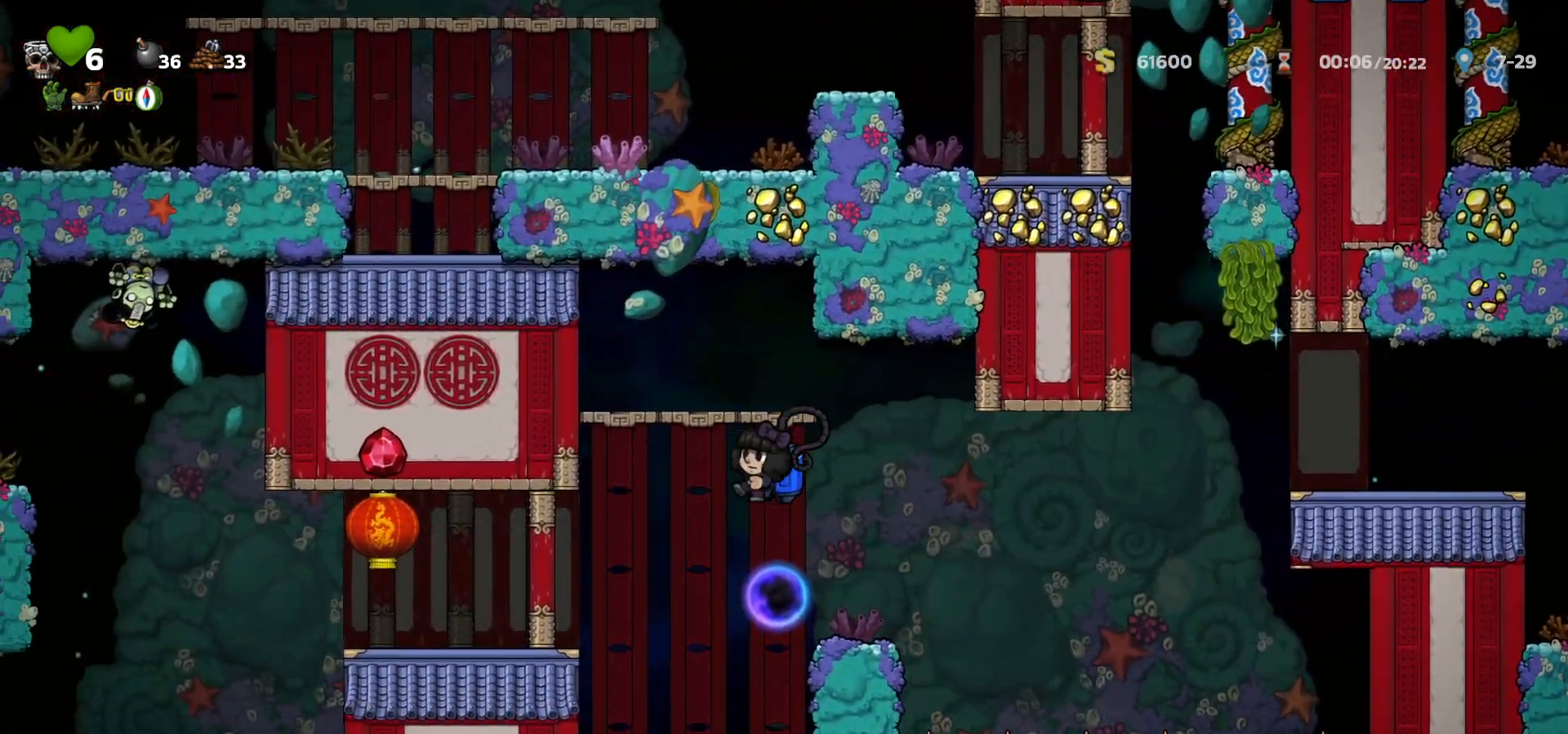
{"keys": [], "events": [[33, "a", "up"], [150, "left", "down"], [283, "left", "up"], [400, "a", "down"], [467, "a", "up"]]}
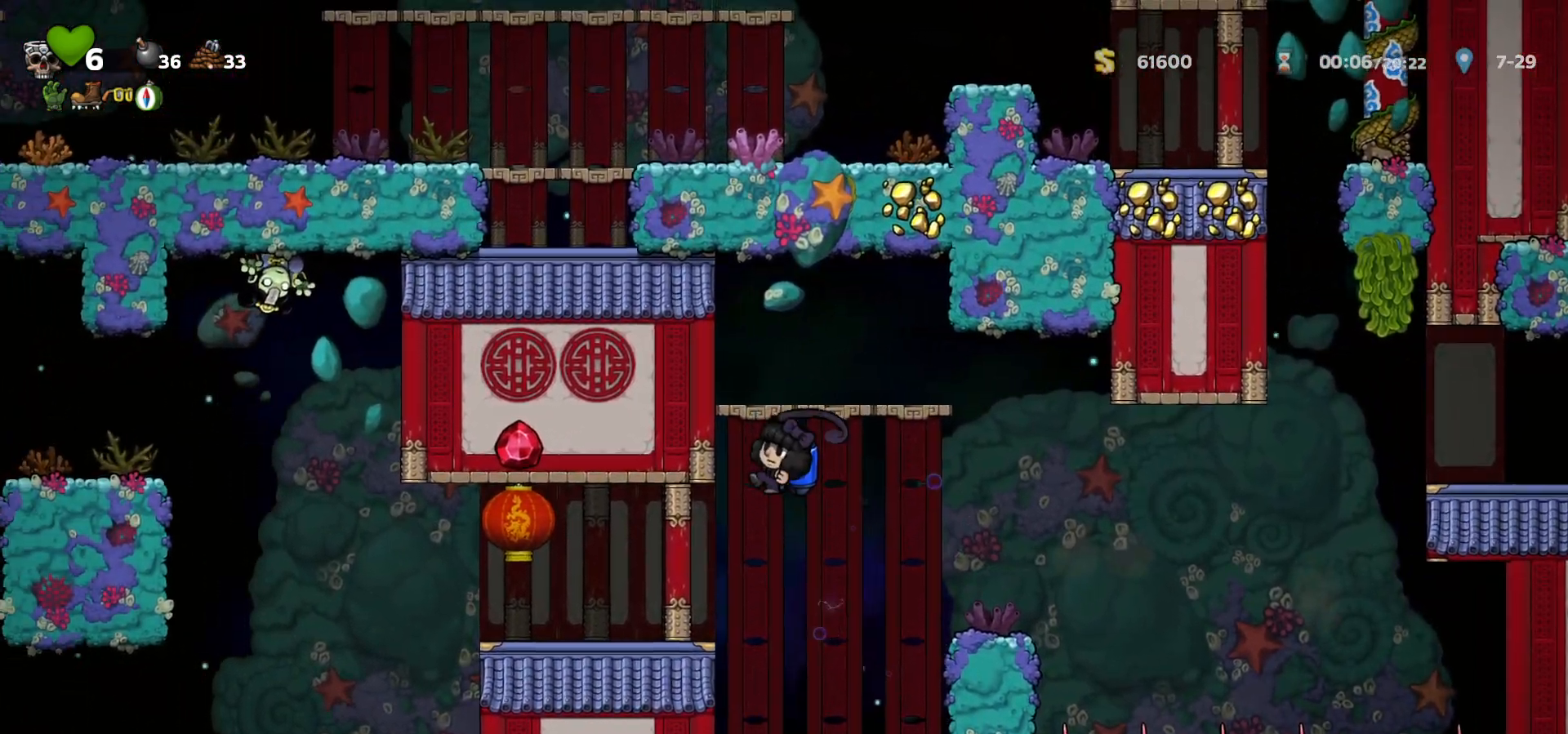
{"keys": [], "events": []}
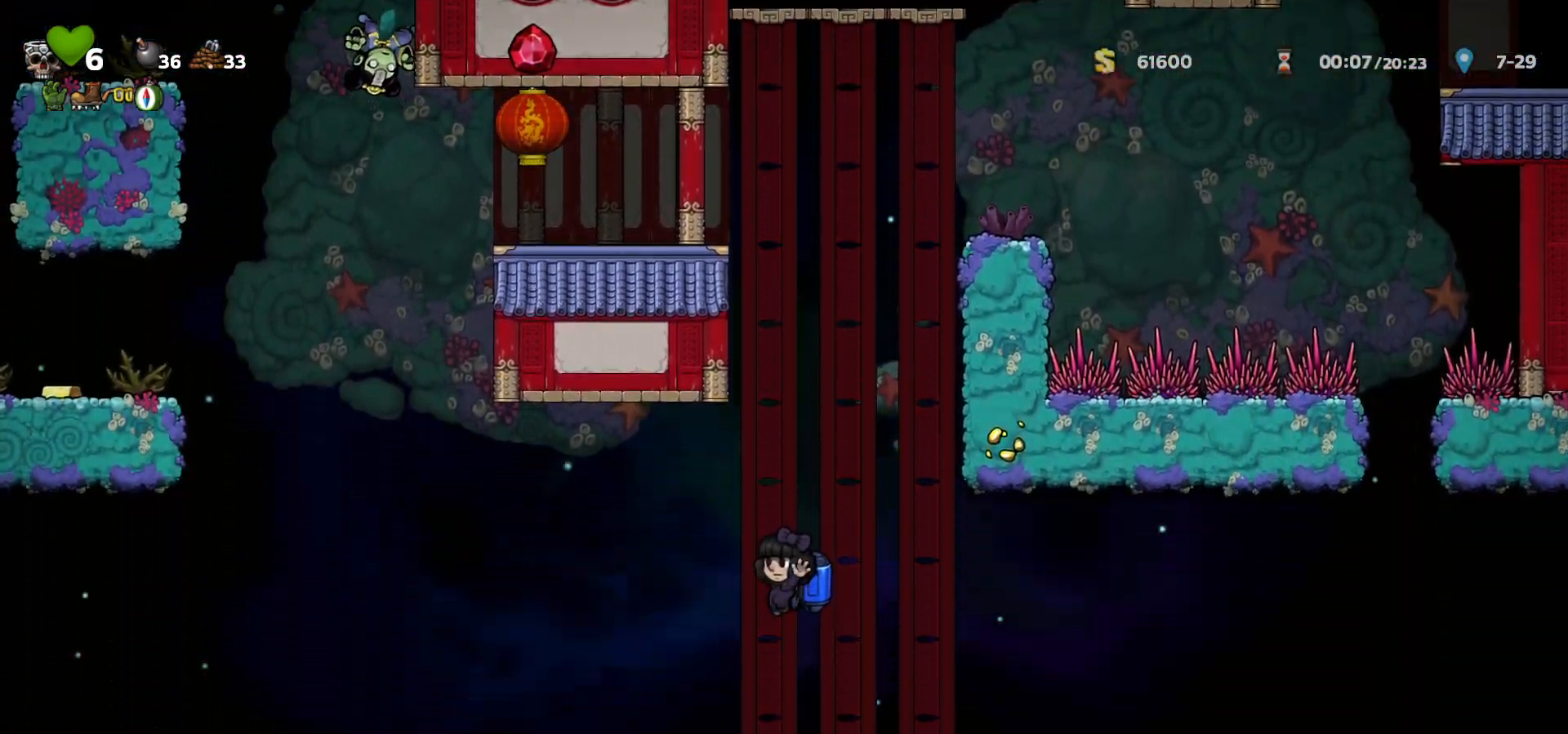
{"keys": [], "events": [[233, "c", "down"], [283, "c", "up"]]}
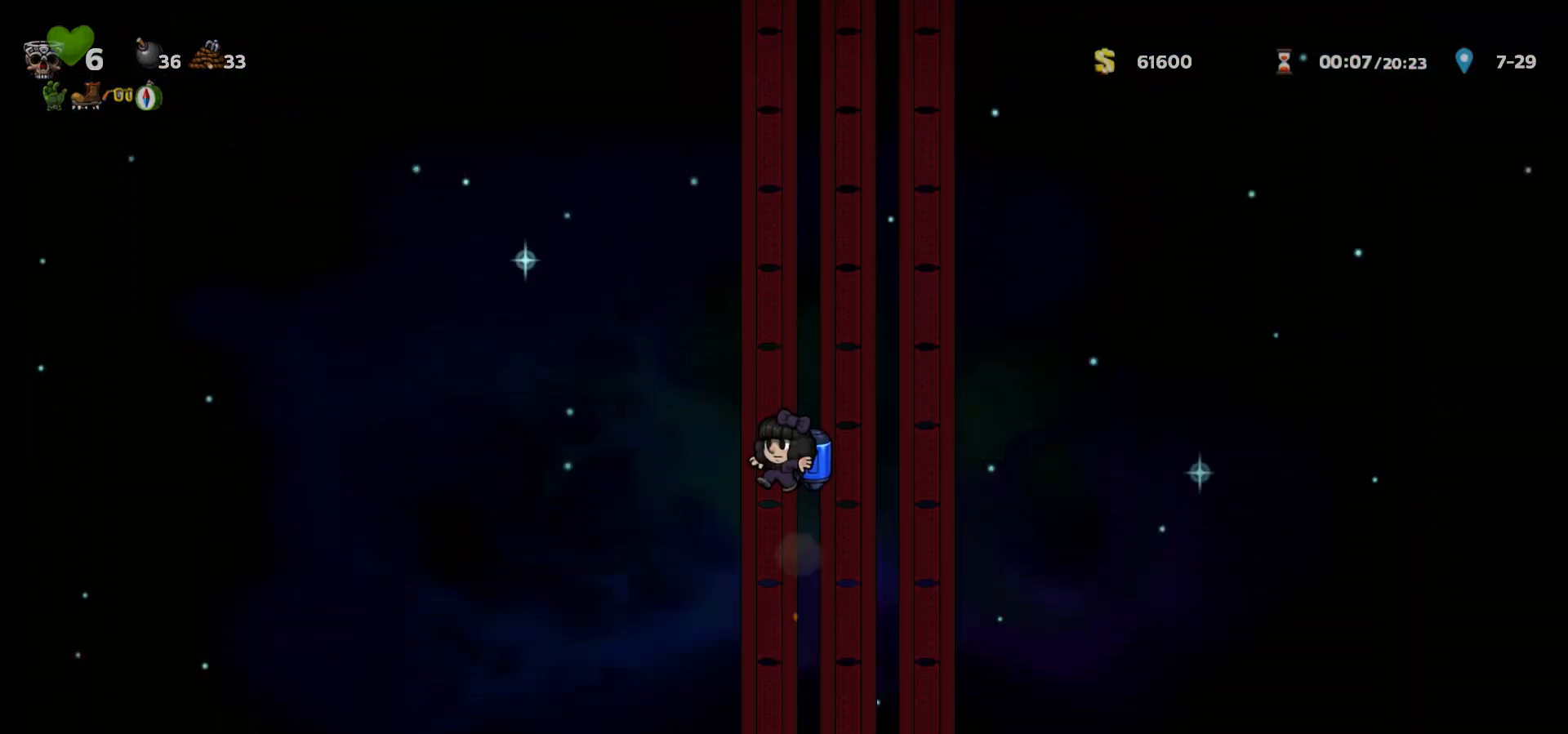
{"keys": ["c"], "events": [[467, "c", "down"]]}
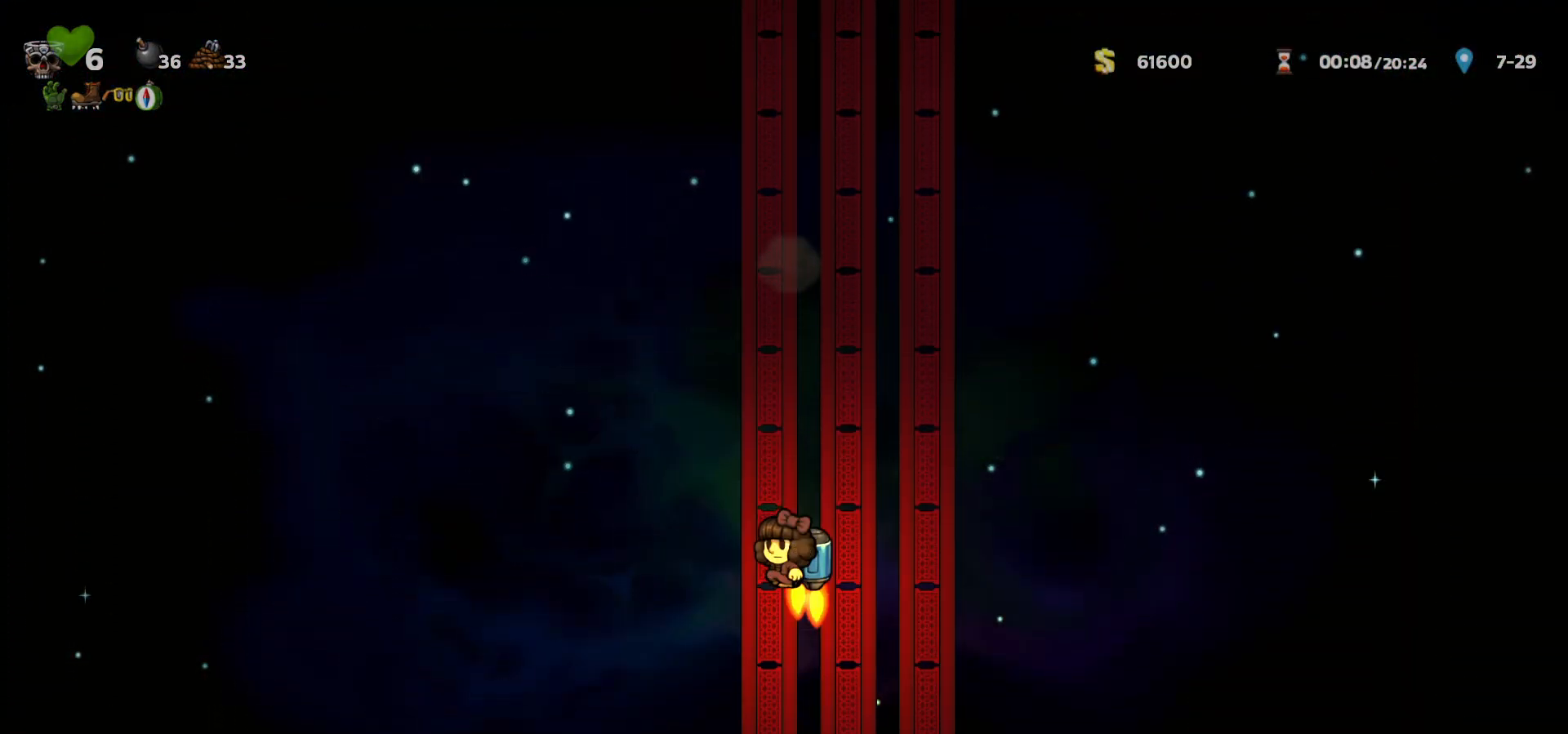
{"keys": ["left"], "events": [[17, "c", "up"], [367, "left", "down"]]}
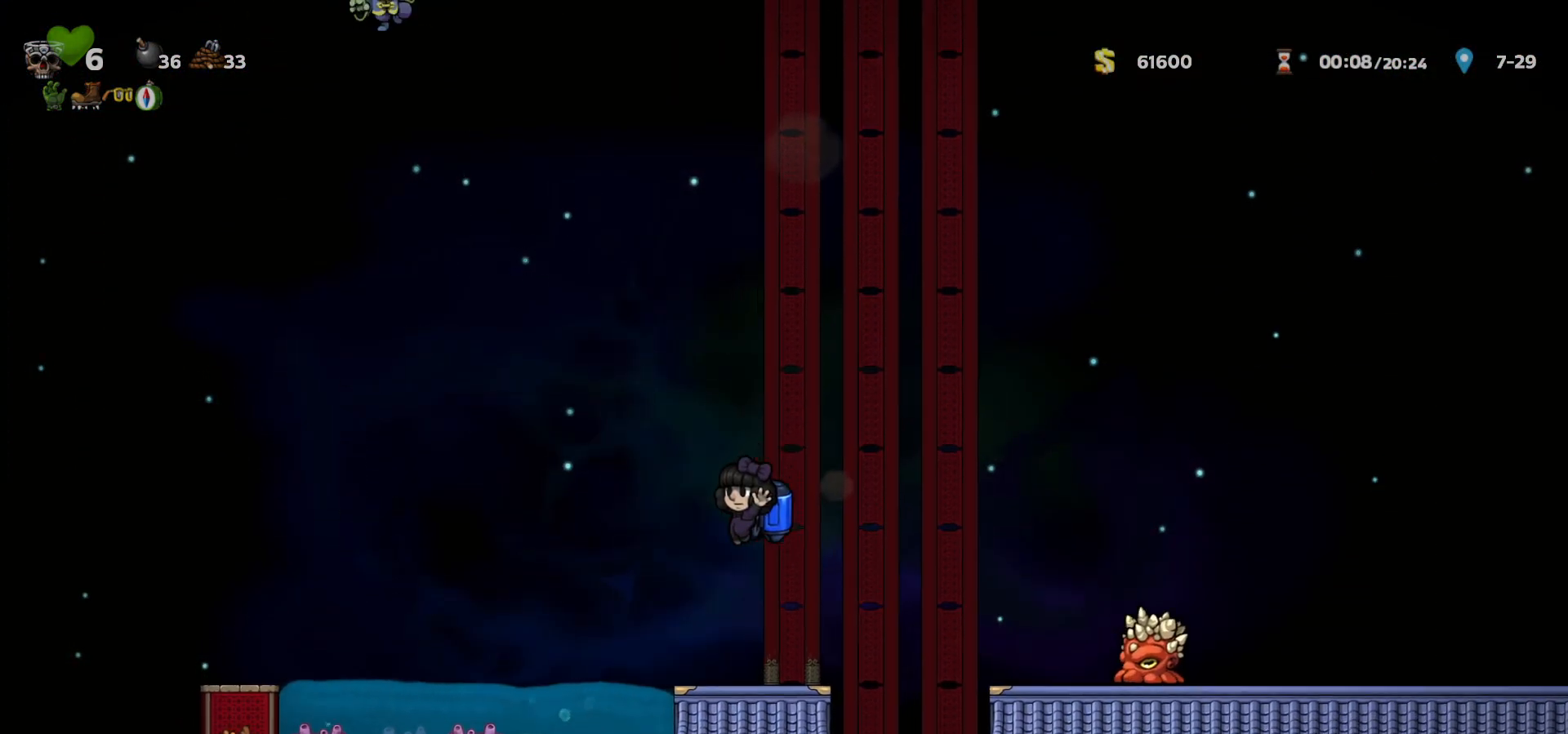
{"keys": ["left"], "events": [[117, "c", "down"], [200, "c", "up"], [383, "left", "up"], [400, "c", "down"], [400, "right", "down"], [467, "c", "up"], [467, "right", "up"], [483, "left", "down"]]}
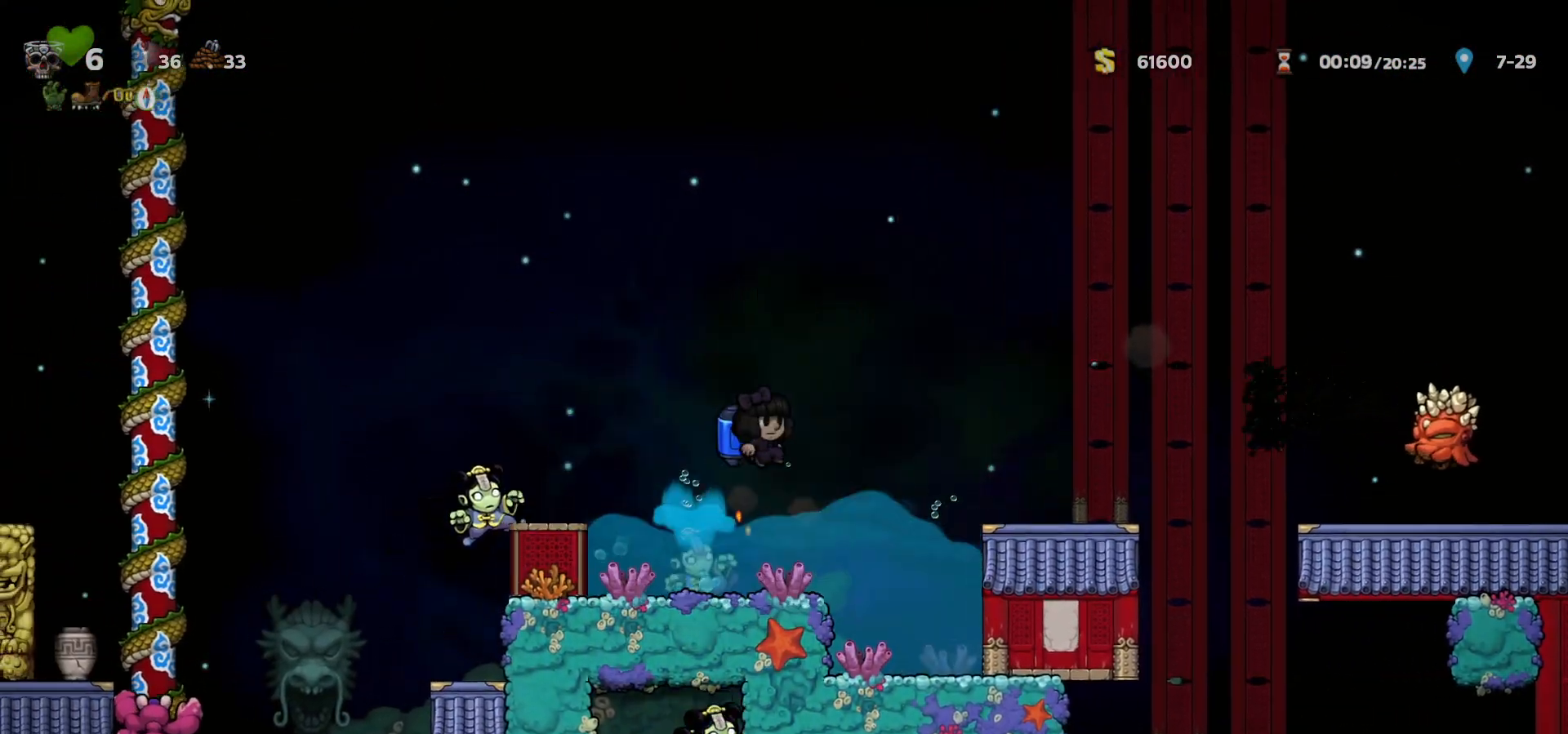
{"keys": ["left"], "events": [[267, "left", "up"], [333, "c", "down"], [350, "a", "down"], [400, "a", "up"], [433, "c", "up"], [433, "left", "down"]]}
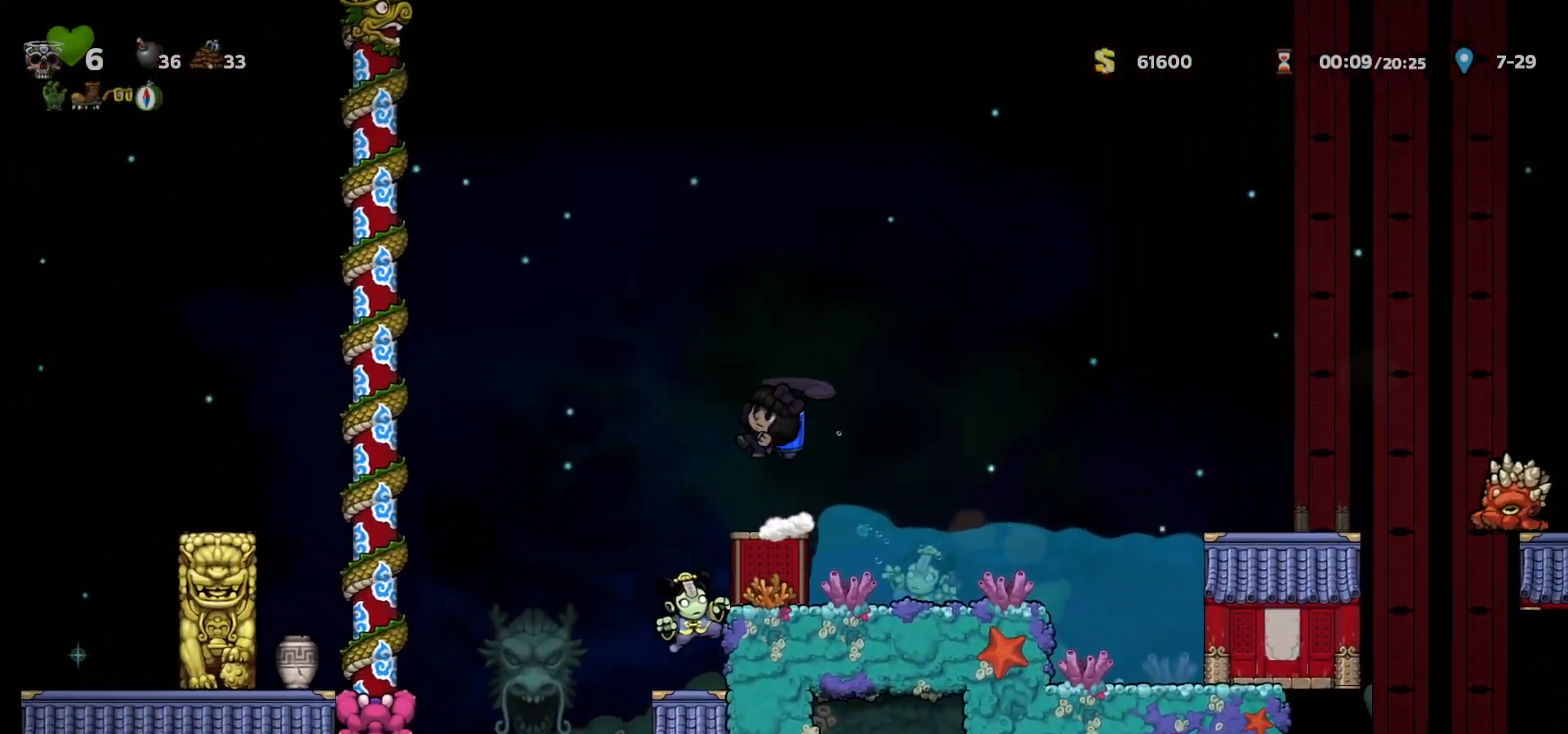
{"keys": [], "events": [[283, "left", "up"], [333, "a", "down"], [400, "a", "up"], [400, "left", "down"], [483, "left", "up"]]}
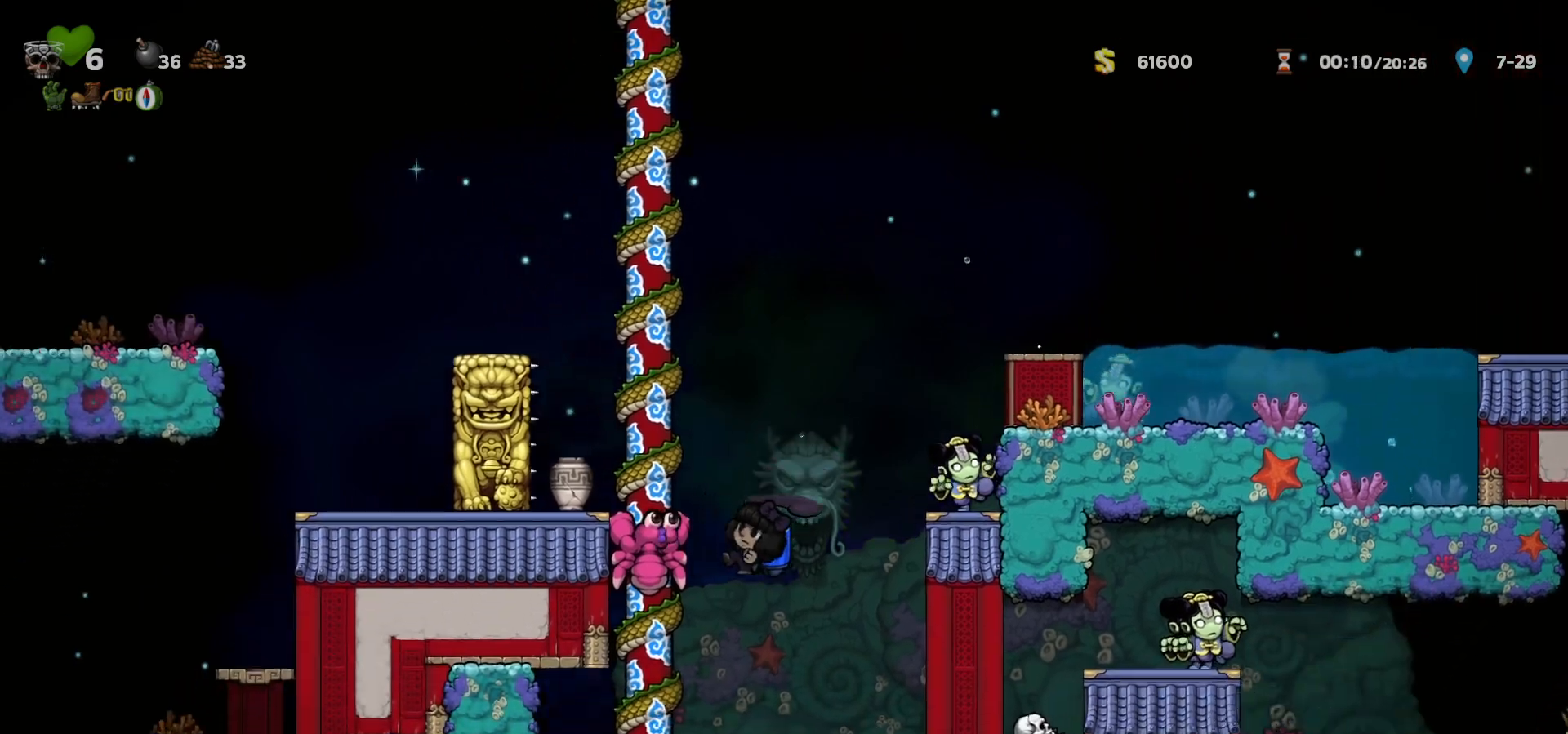
{"keys": ["c", "right"], "events": [[17, "right", "down"], [100, "c", "down"], [133, "right", "up"], [167, "c", "up"], [250, "c", "down"], [250, "right", "down"], [267, "right", "up"], [333, "c", "up"], [400, "c", "down"], [450, "right", "down"]]}
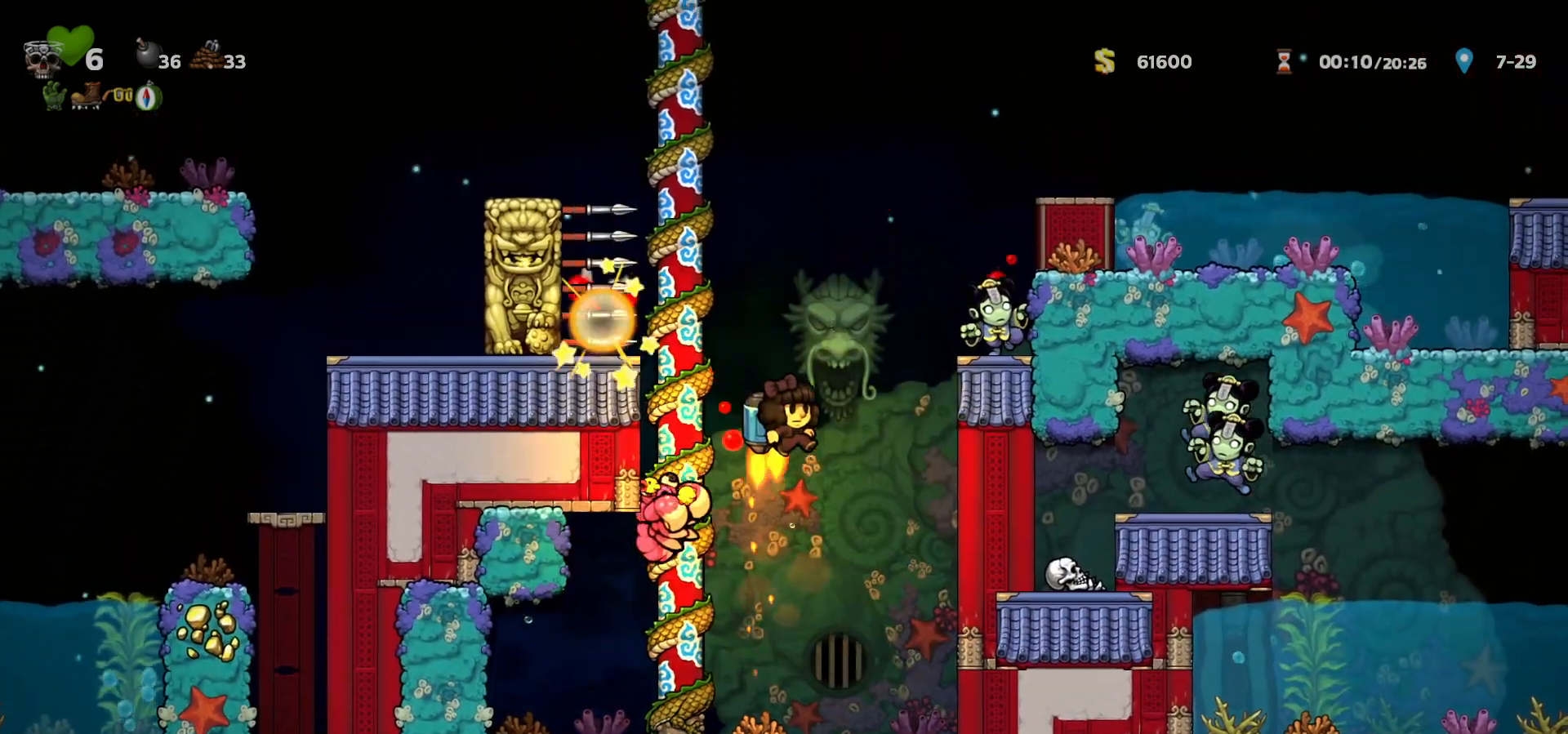
{"keys": ["c", "left"], "events": [[17, "c", "up"], [17, "right", "up"], [67, "c", "down"], [133, "left", "down"], [167, "c", "up"], [183, "left", "up"], [217, "c", "down"], [383, "left", "down"]]}
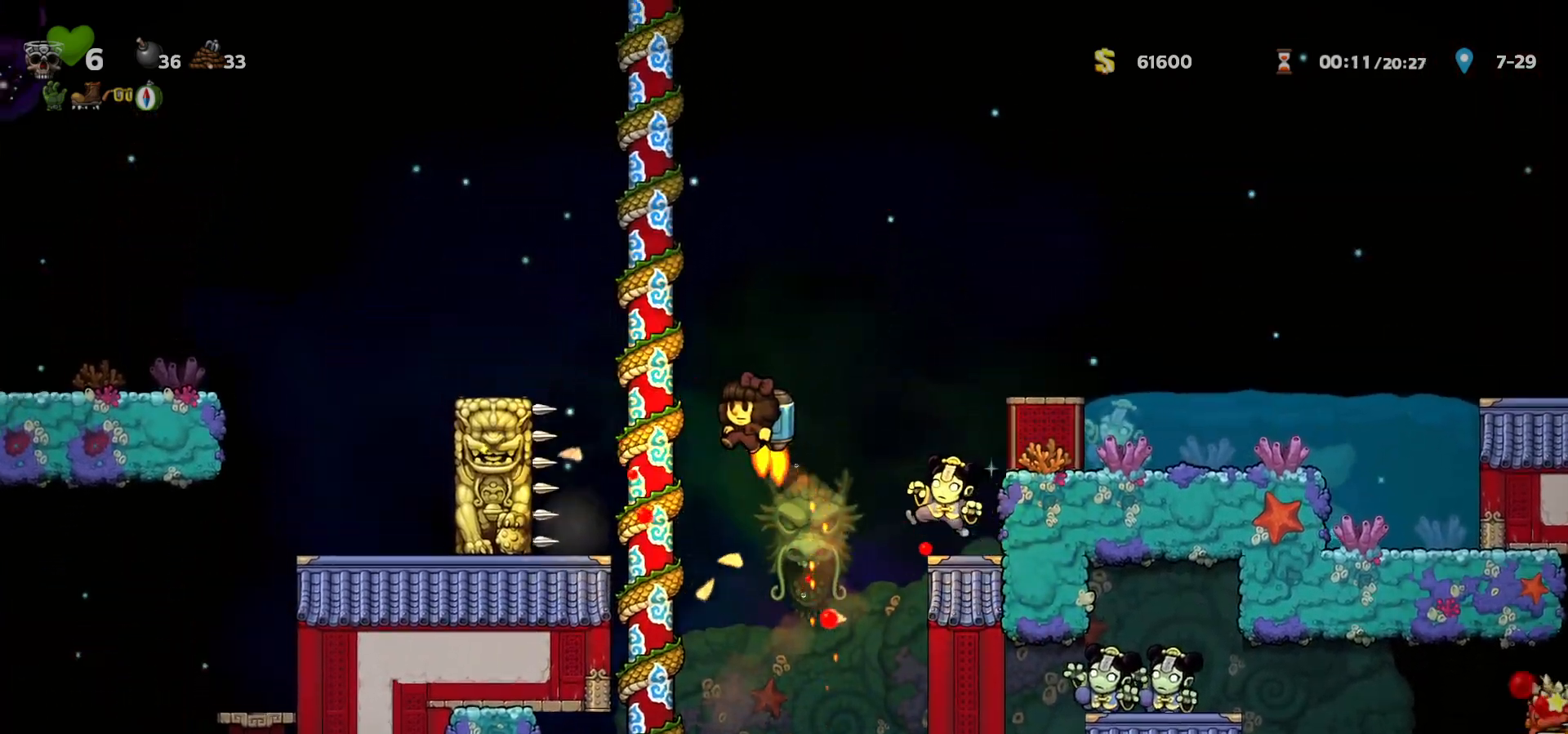
{"keys": ["left"], "events": [[133, "c", "up"], [300, "a", "down"], [367, "a", "up"]]}
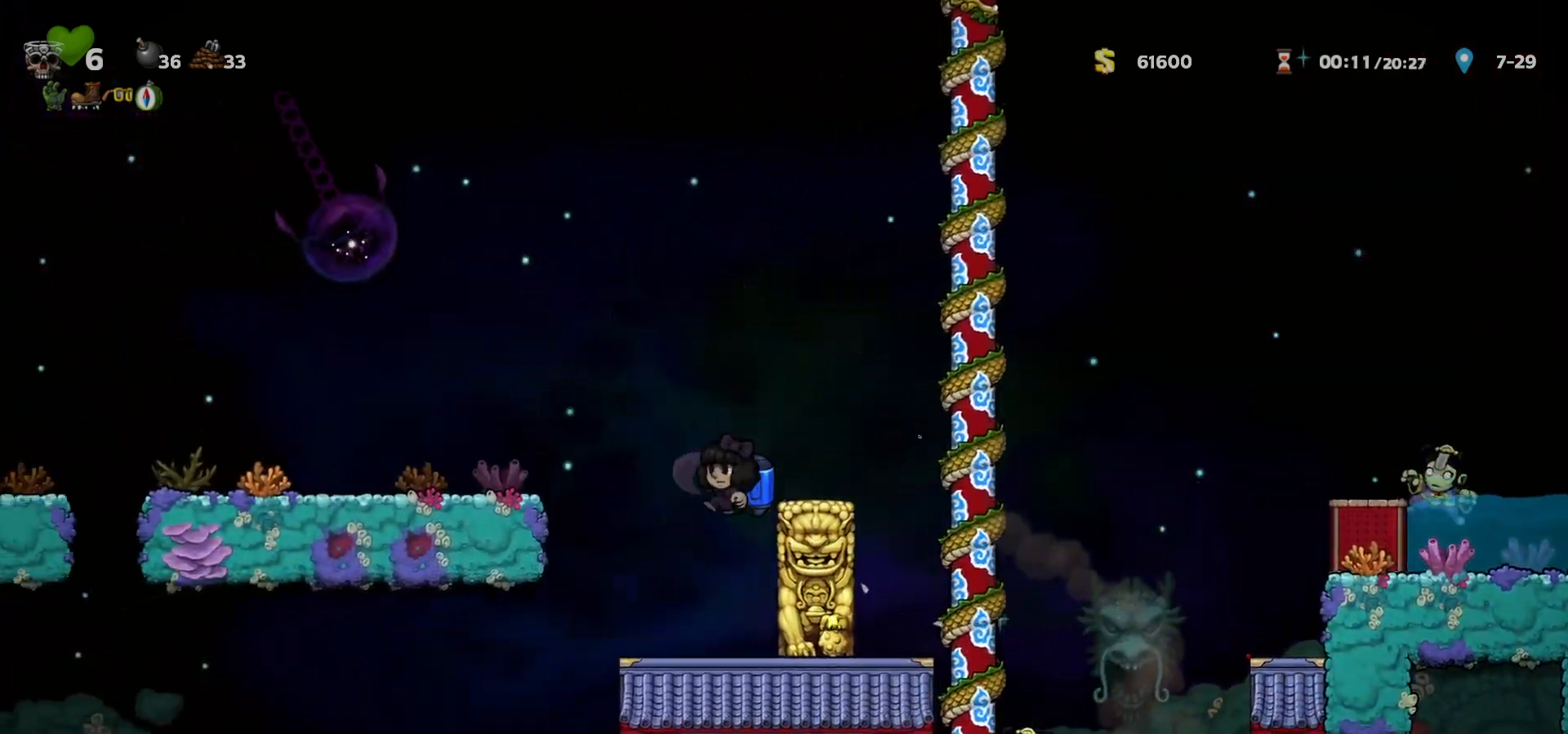
{"keys": ["left"], "events": [[283, "c", "down"], [317, "c", "up"]]}
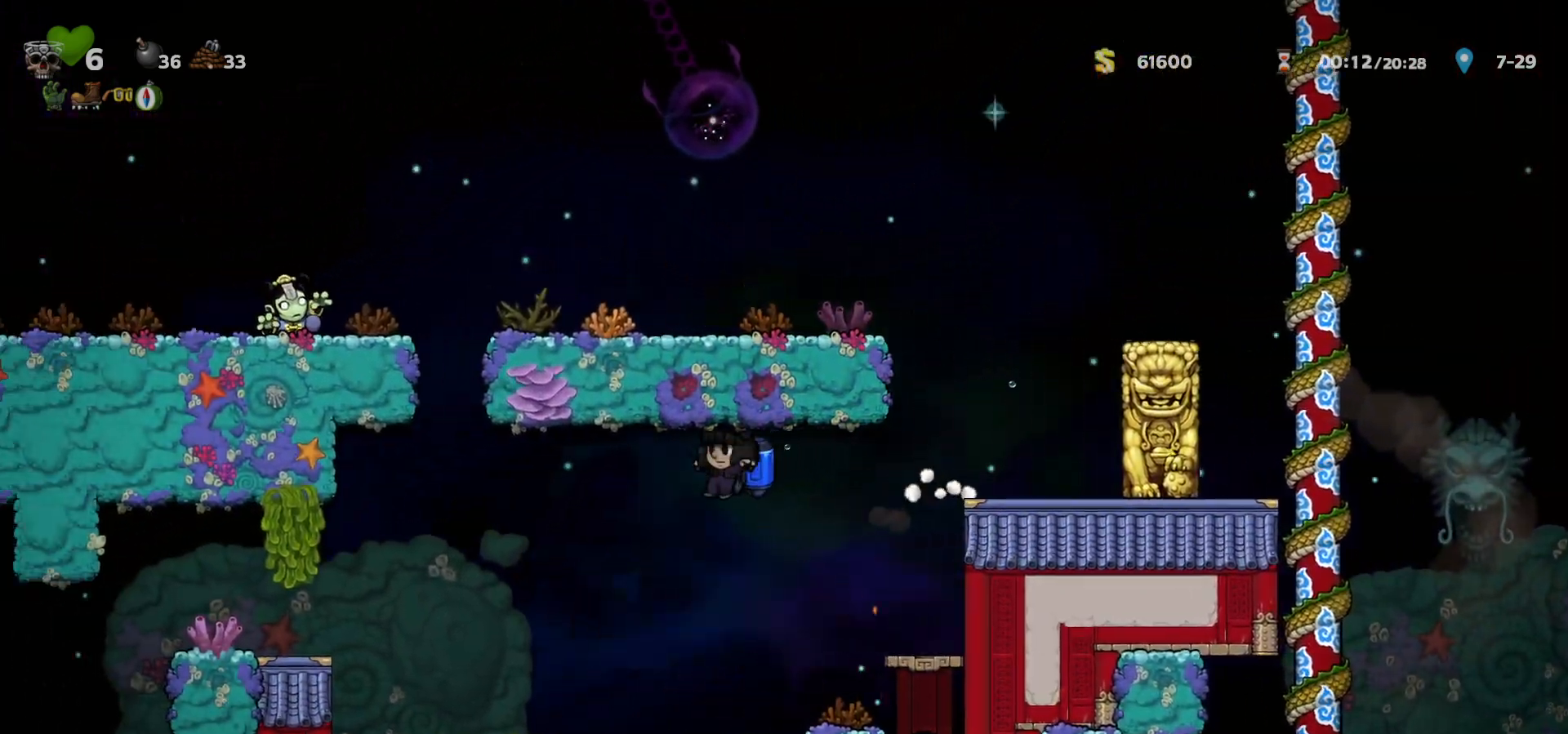
{"keys": ["left"], "events": [[267, "c", "down"], [383, "c", "up"], [433, "c", "down"], [450, "a", "down"], [450, "c", "up"], [500, "a", "up"]]}
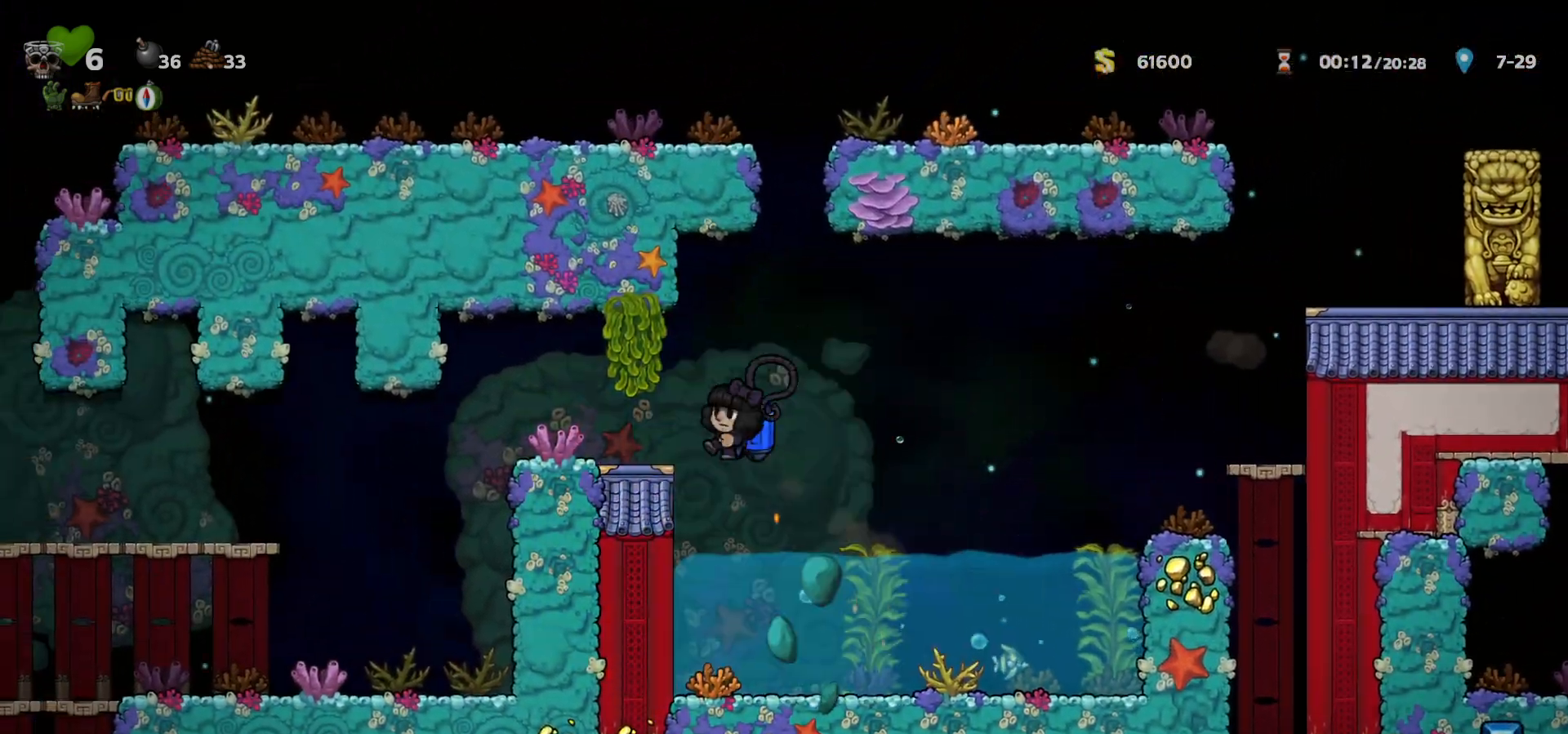
{"keys": ["left"], "events": []}
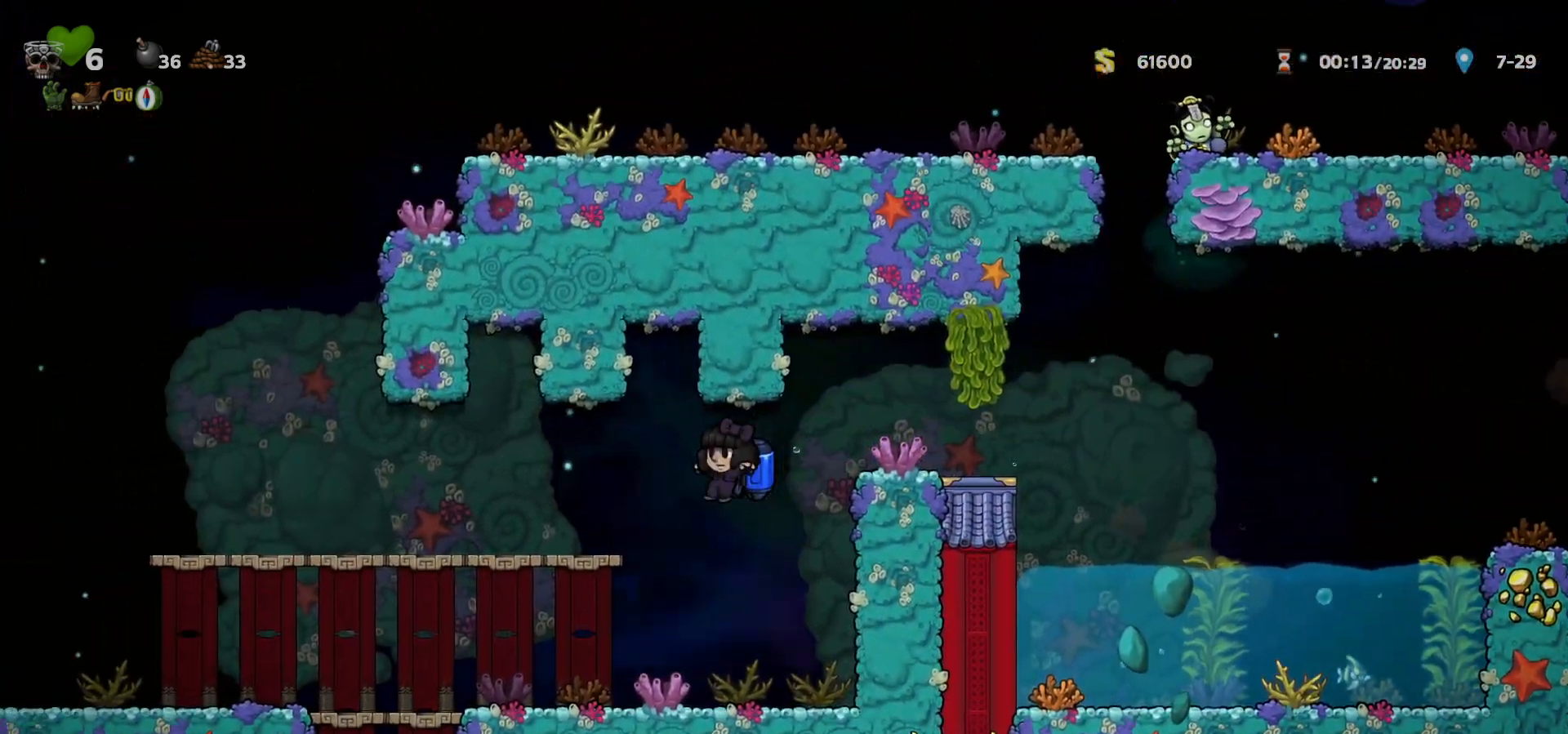
{"keys": ["c", "down"], "events": [[450, "down", "down"], [483, "c", "down"], [483, "left", "up"]]}
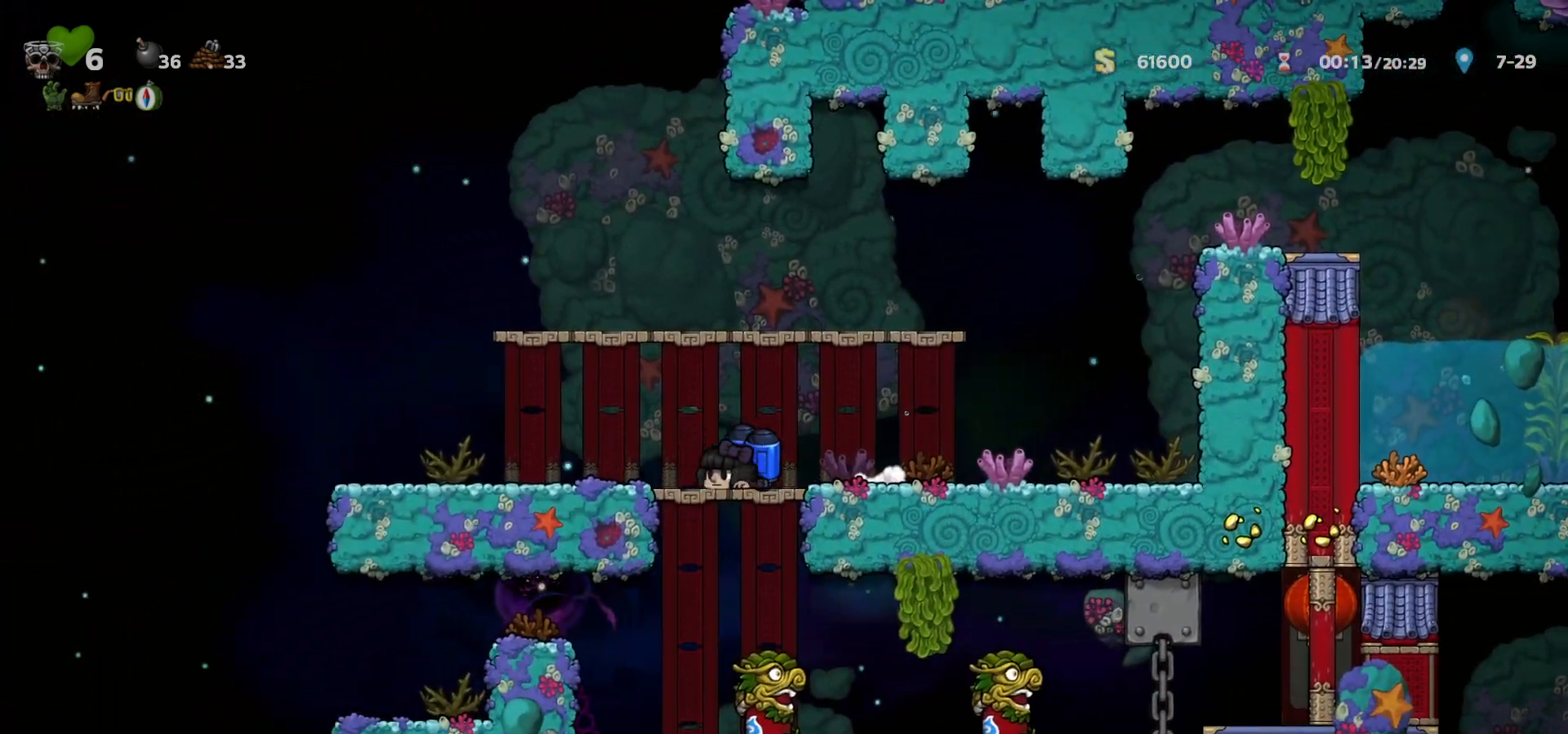
{"keys": ["right"], "events": [[33, "c", "up"], [67, "down", "up"], [267, "left", "down"], [450, "left", "up"], [467, "right", "down"]]}
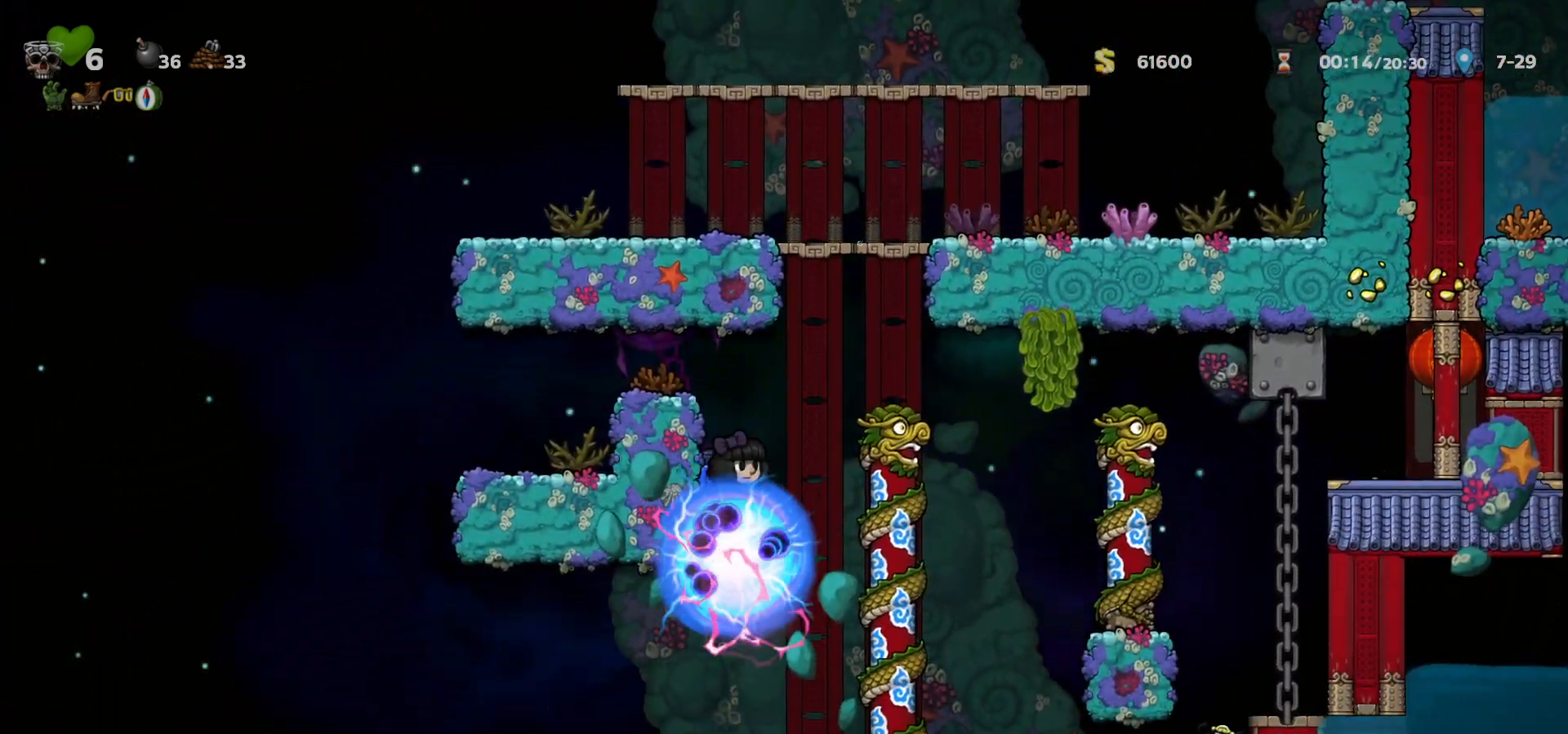
{"keys": ["left"], "events": [[133, "right", "up"], [317, "left", "down"], [383, "left", "up"], [500, "left", "down"]]}
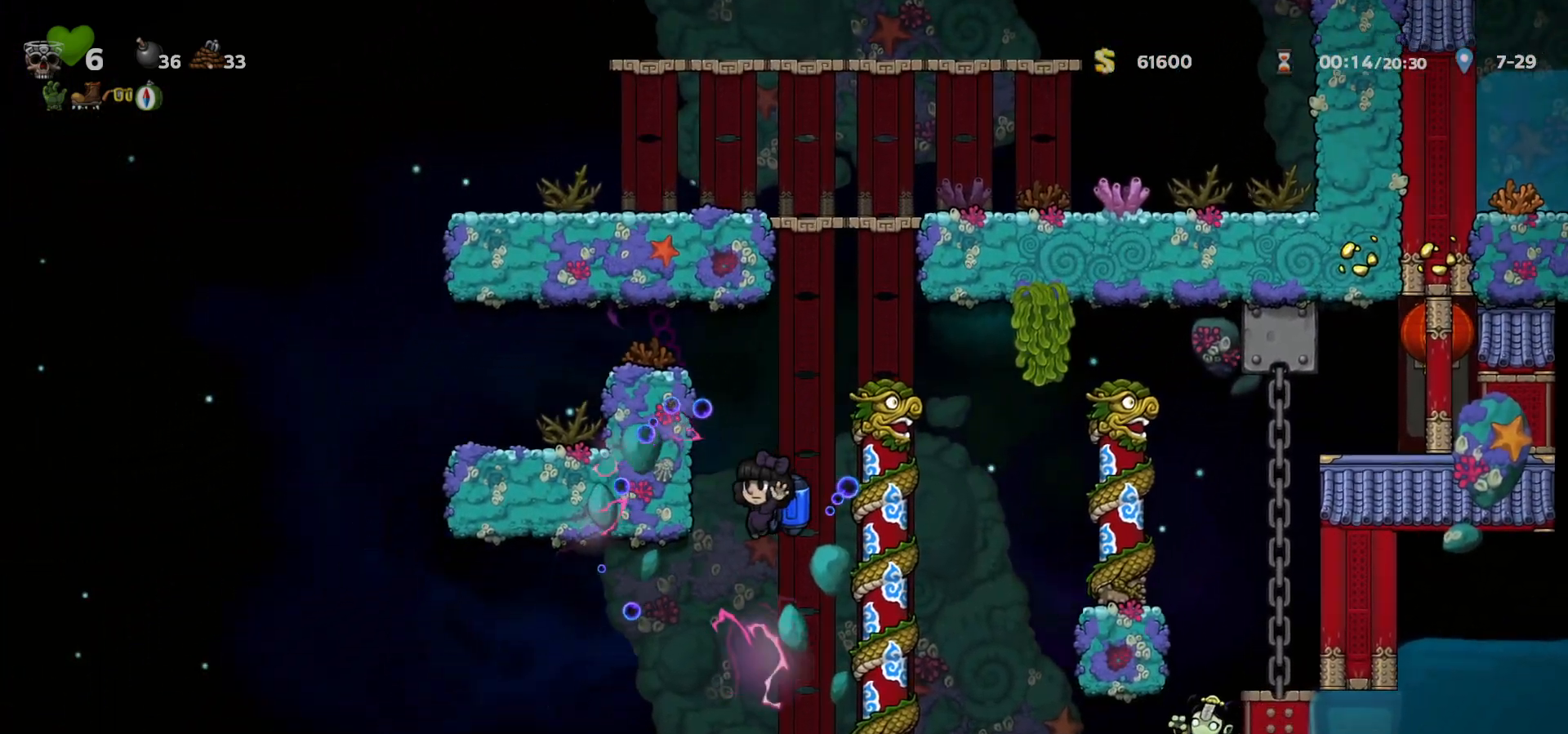
{"keys": [], "events": [[133, "c", "down"], [133, "left", "up"], [217, "c", "up"]]}
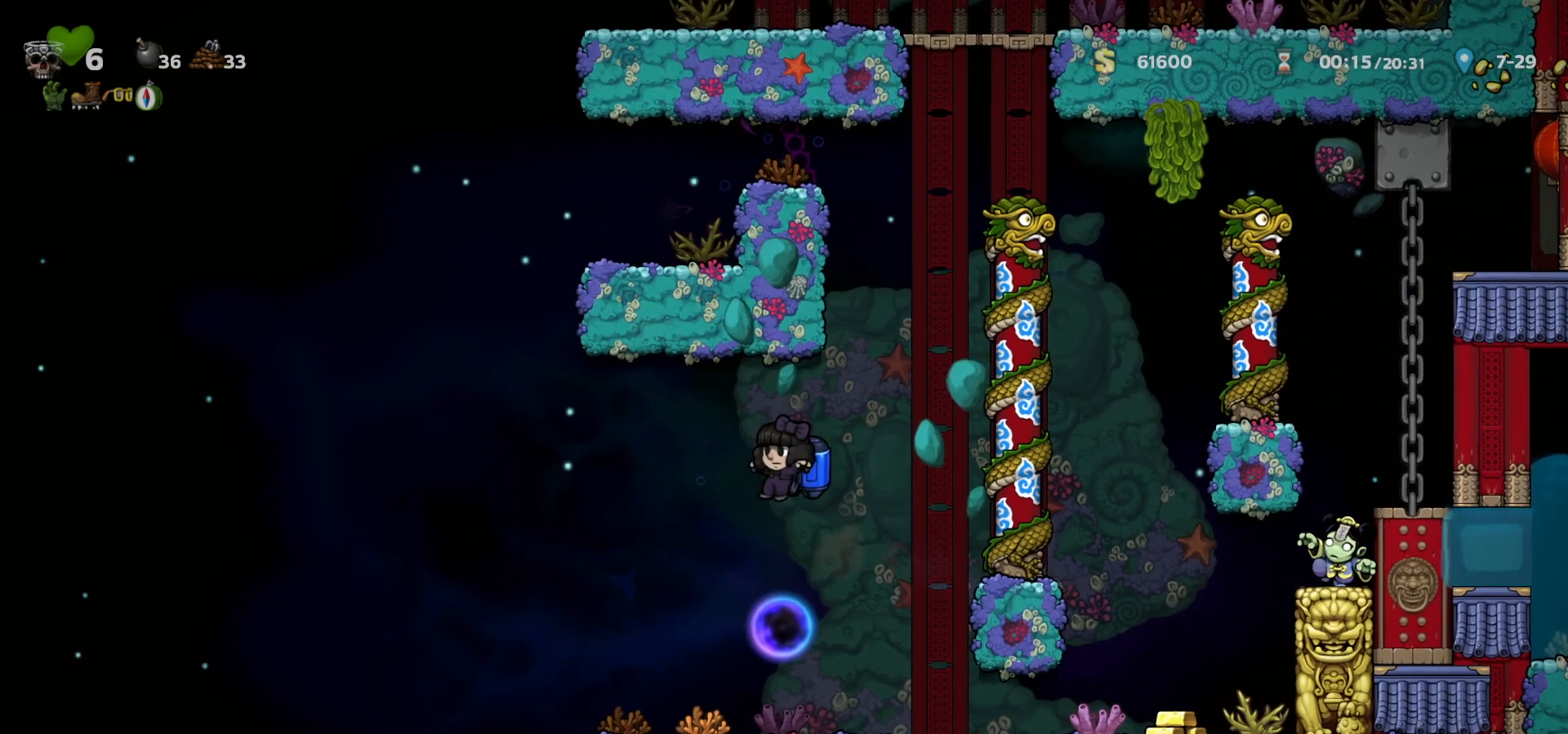
{"keys": ["c", "left"], "events": [[167, "left", "down"], [467, "c", "down"]]}
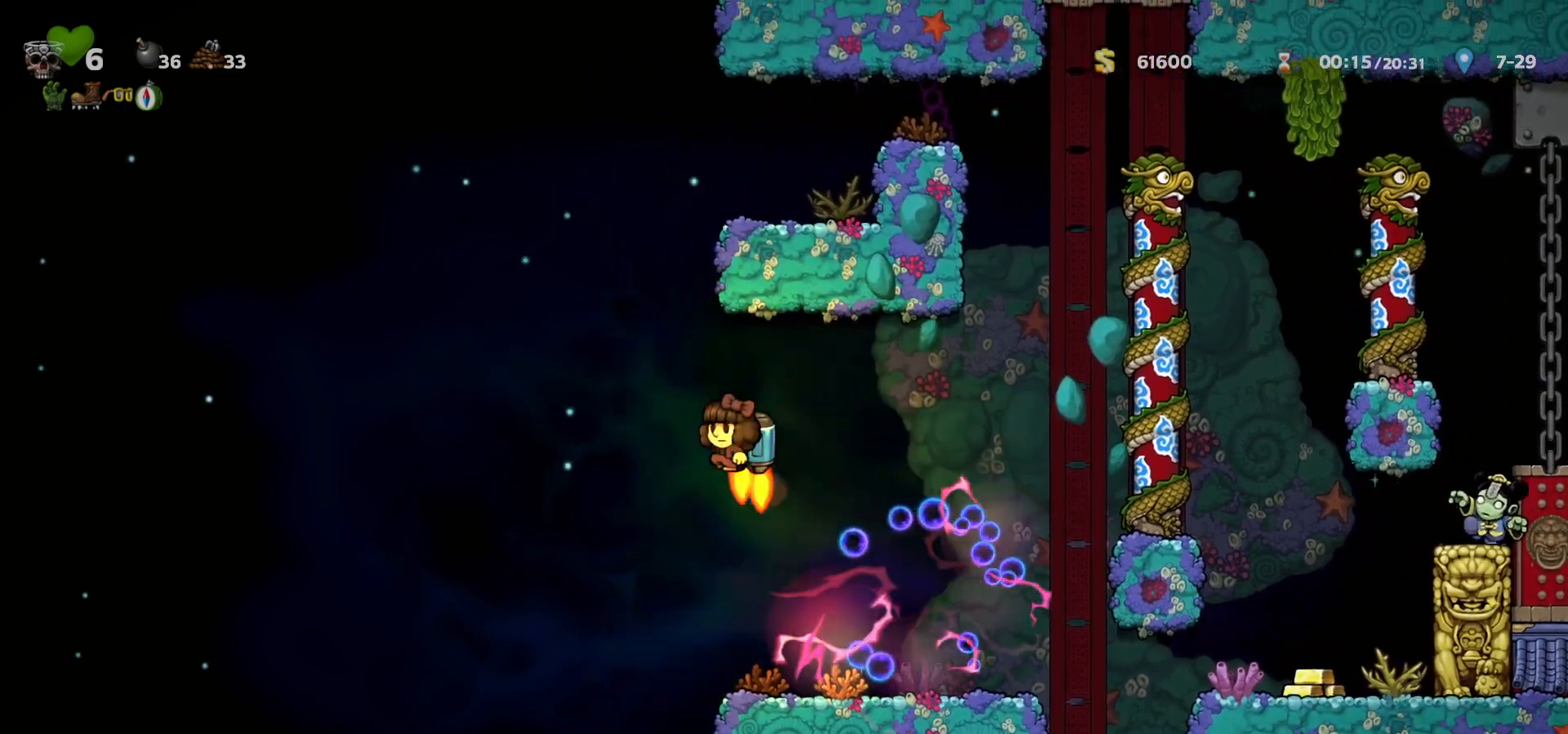
{"keys": ["c", "right"], "events": [[33, "c", "up"], [83, "c", "down"], [117, "left", "up"], [433, "right", "down"]]}